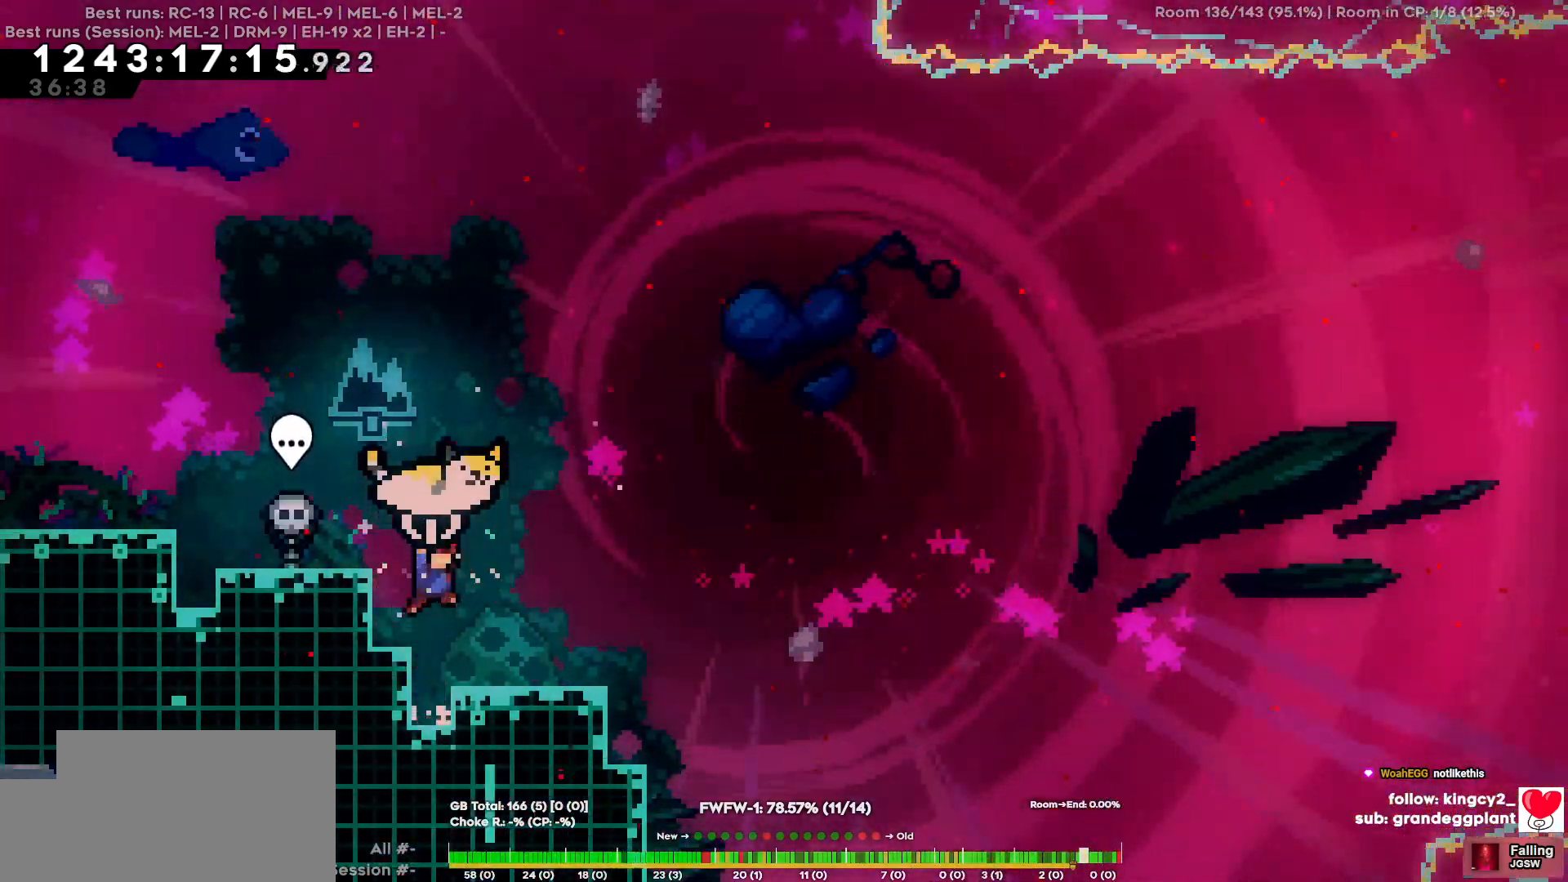
Gameplay with keyboard; each line is a JSON object with the keys held at the frame after it. "events" lists presses ("down") and releases ("up") of "a", "d", "s" and "w" between this image and that frame as [ms after this image, input, new state], when the widget could be followed in between. No other keys are recorded. Mouse input is not recorded.
{"keys": [], "events": [[17, "d", "down"], [67, "d", "up"], [350, "d", "down"], [450, "d", "up"]]}
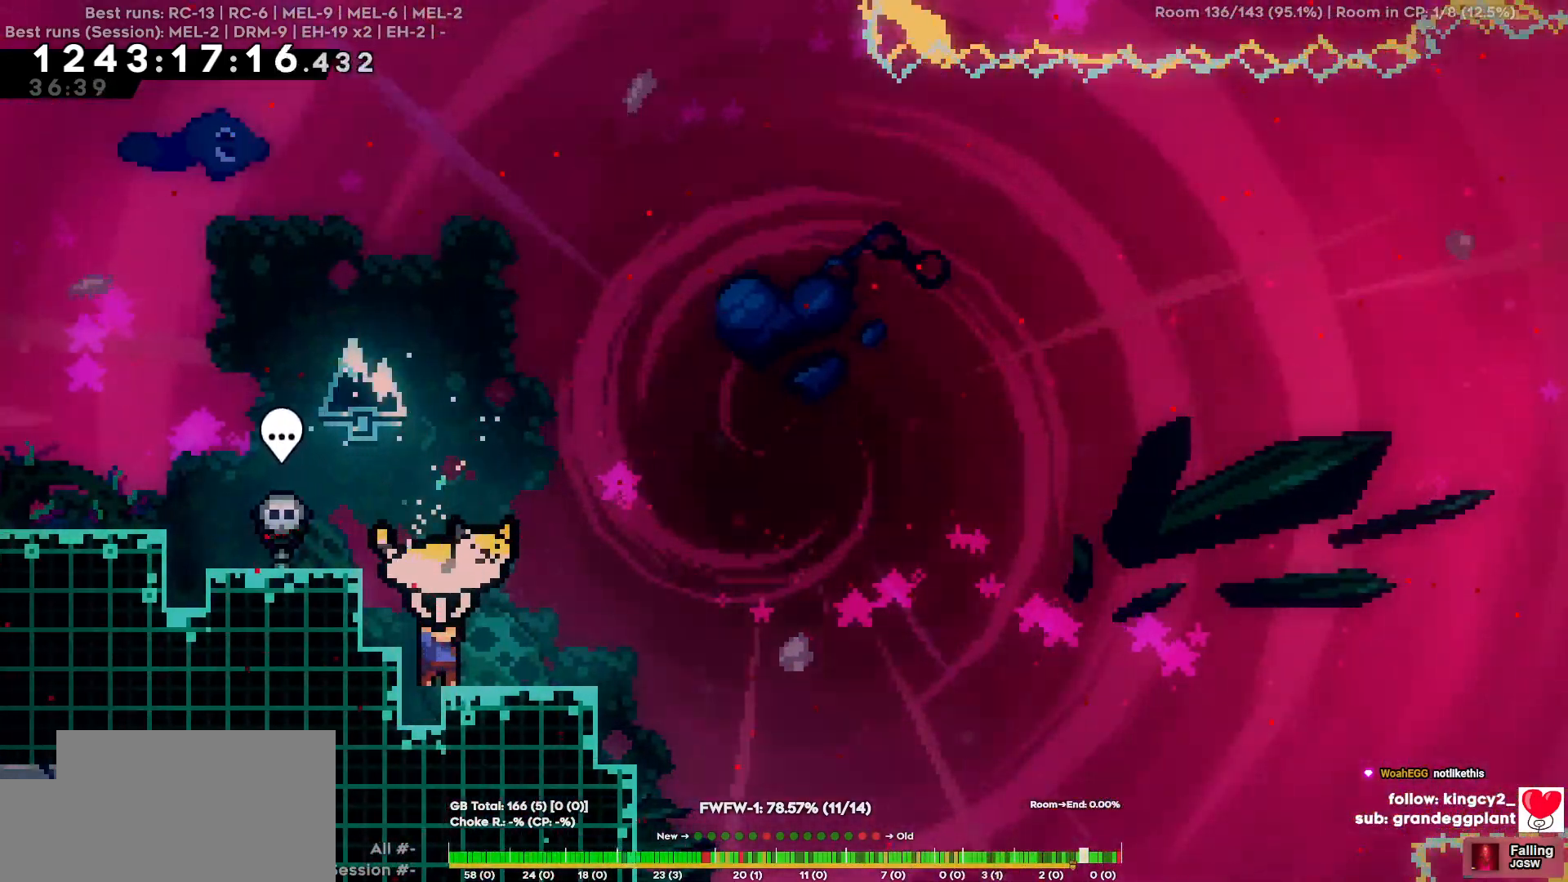
{"keys": [], "events": [[234, "d", "down"], [267, "d", "up"]]}
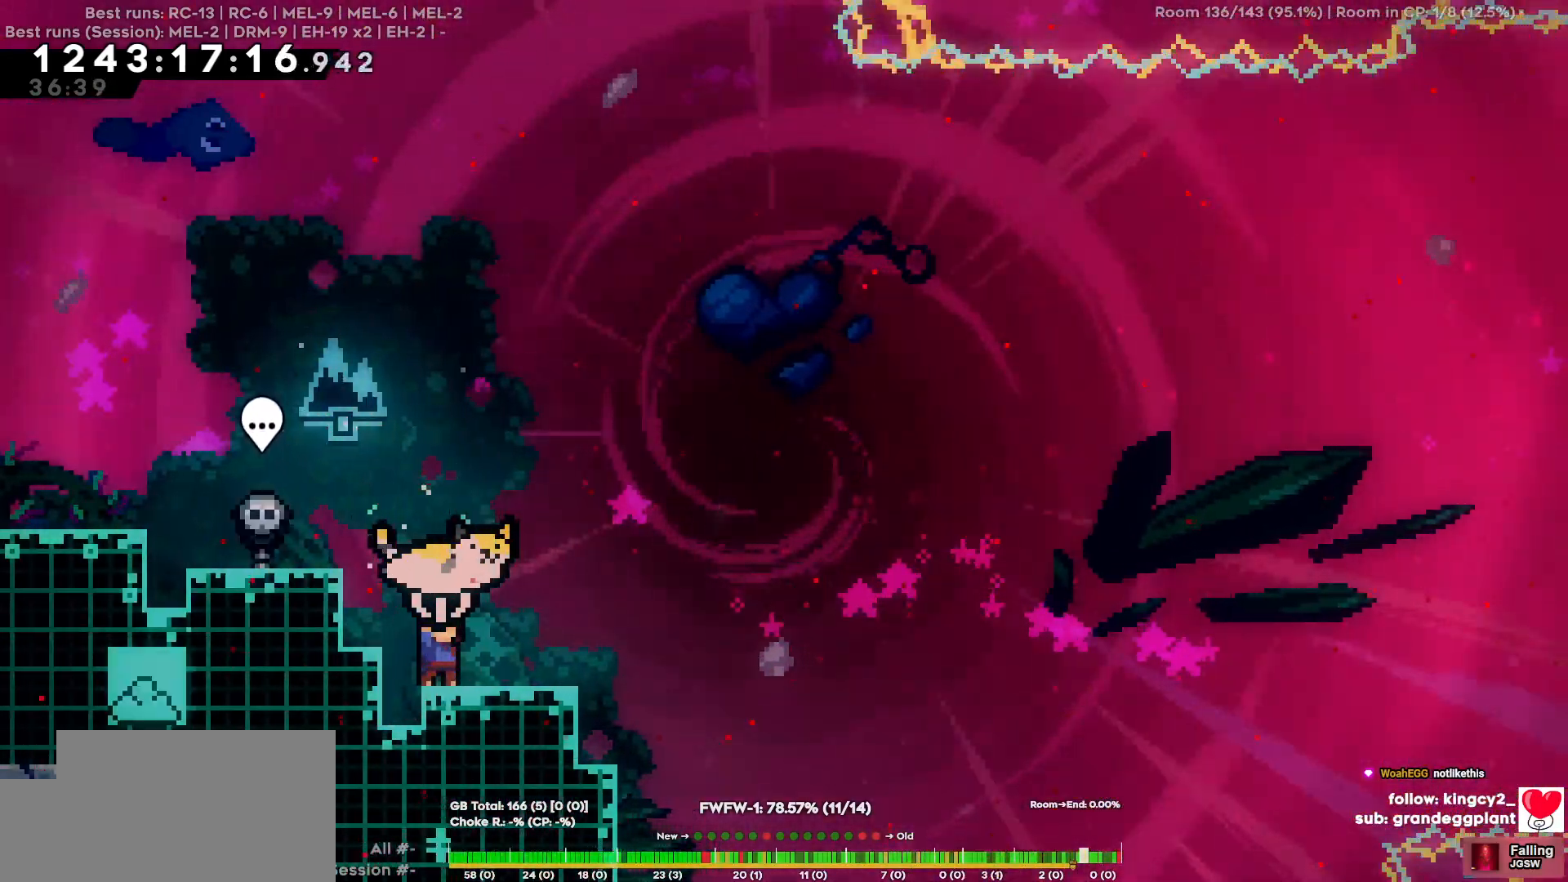
{"keys": [], "events": []}
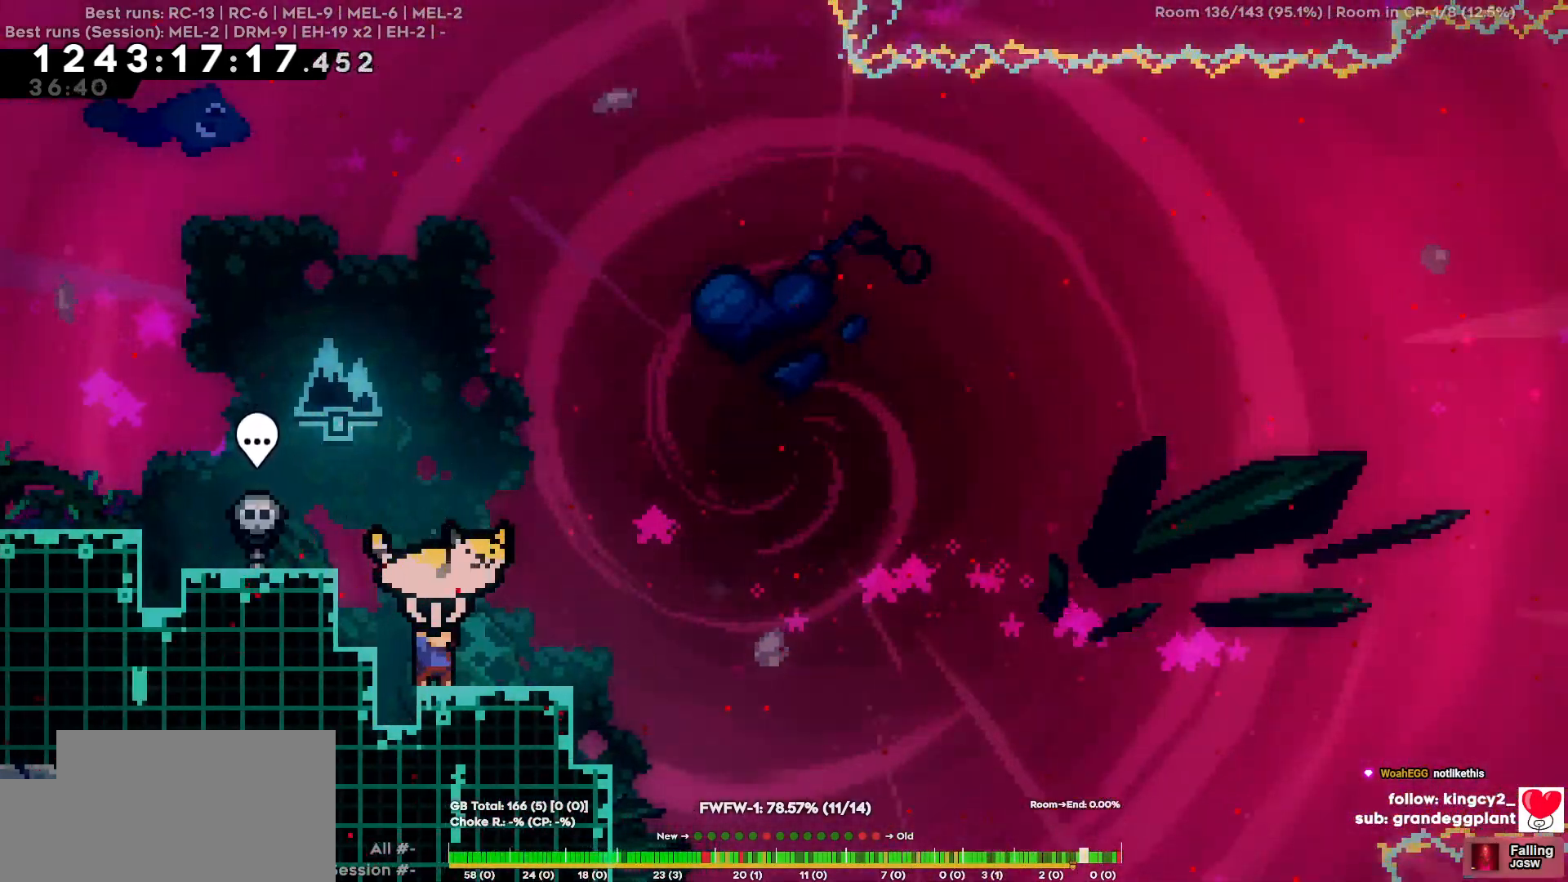
{"keys": [], "events": []}
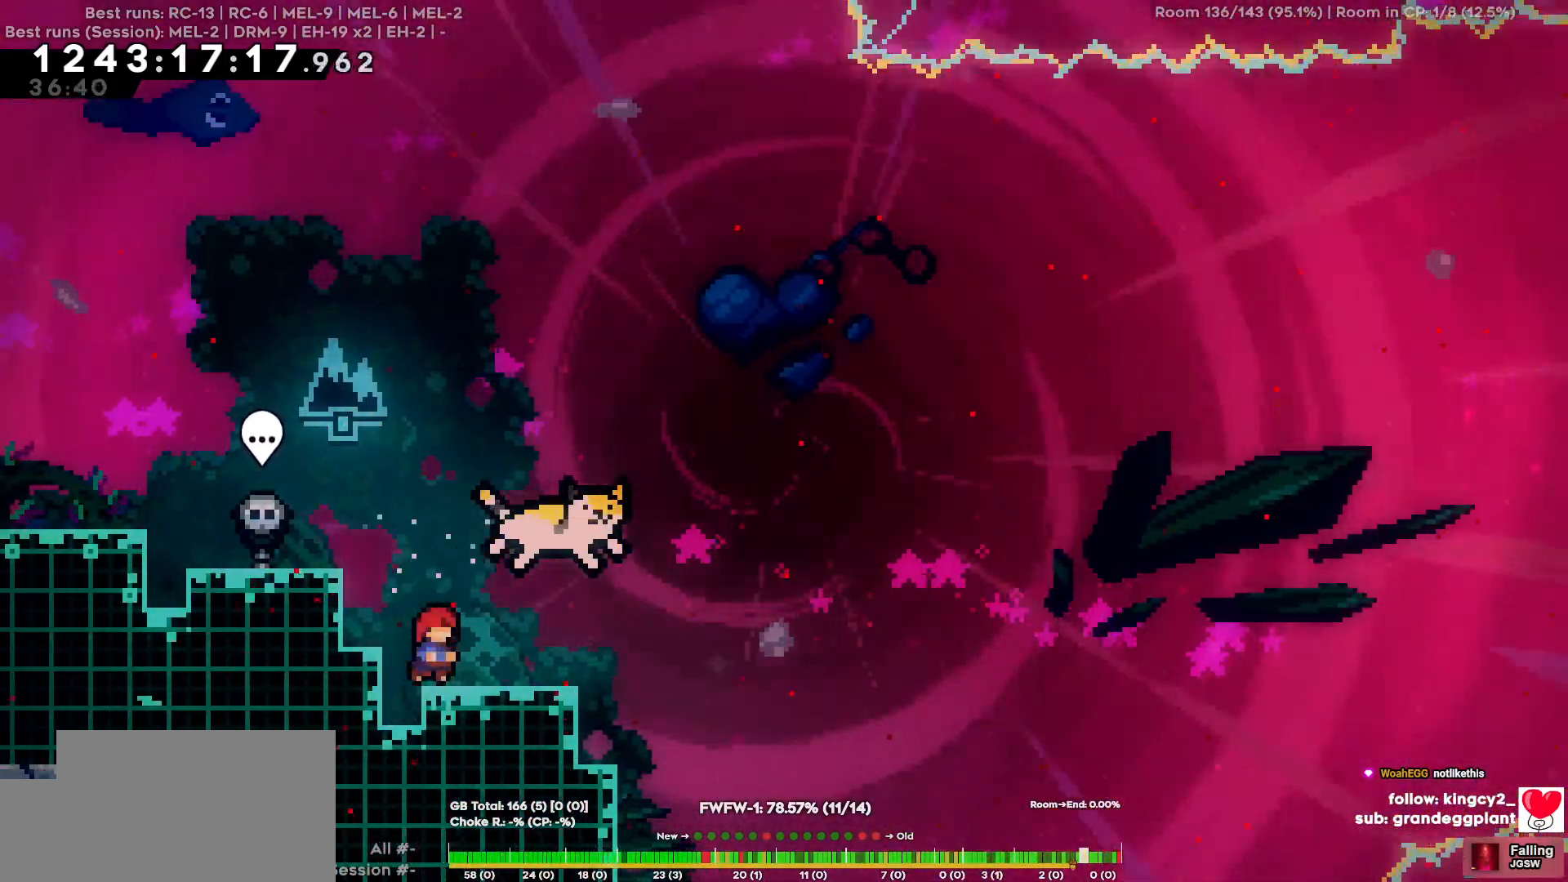
{"keys": ["d"], "events": [[34, "d", "down"]]}
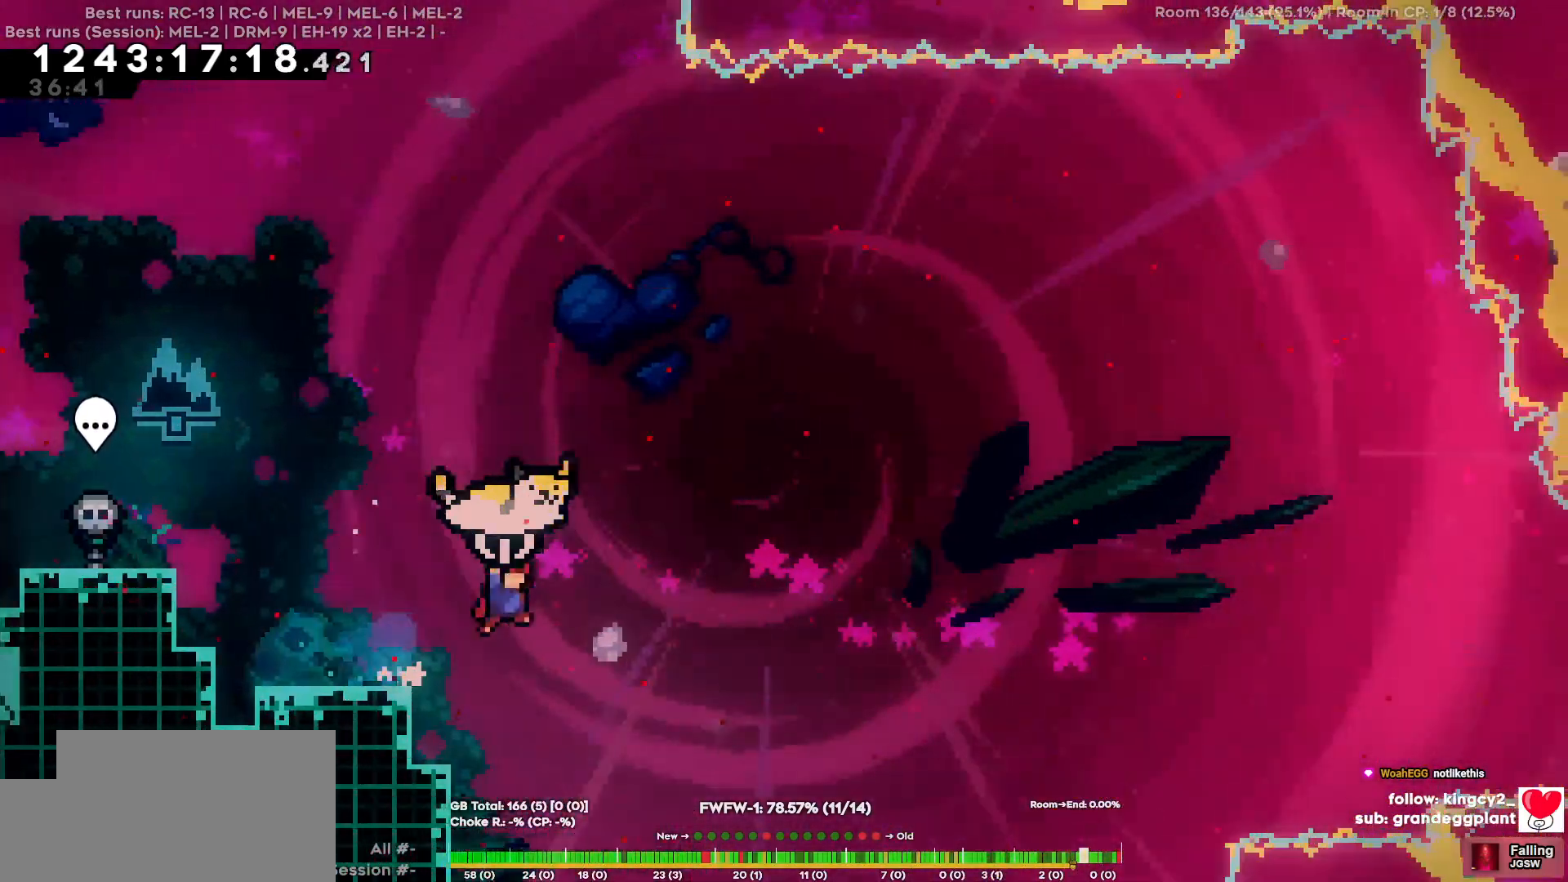
{"keys": ["d", "w"], "events": [[150, "w", "down"]]}
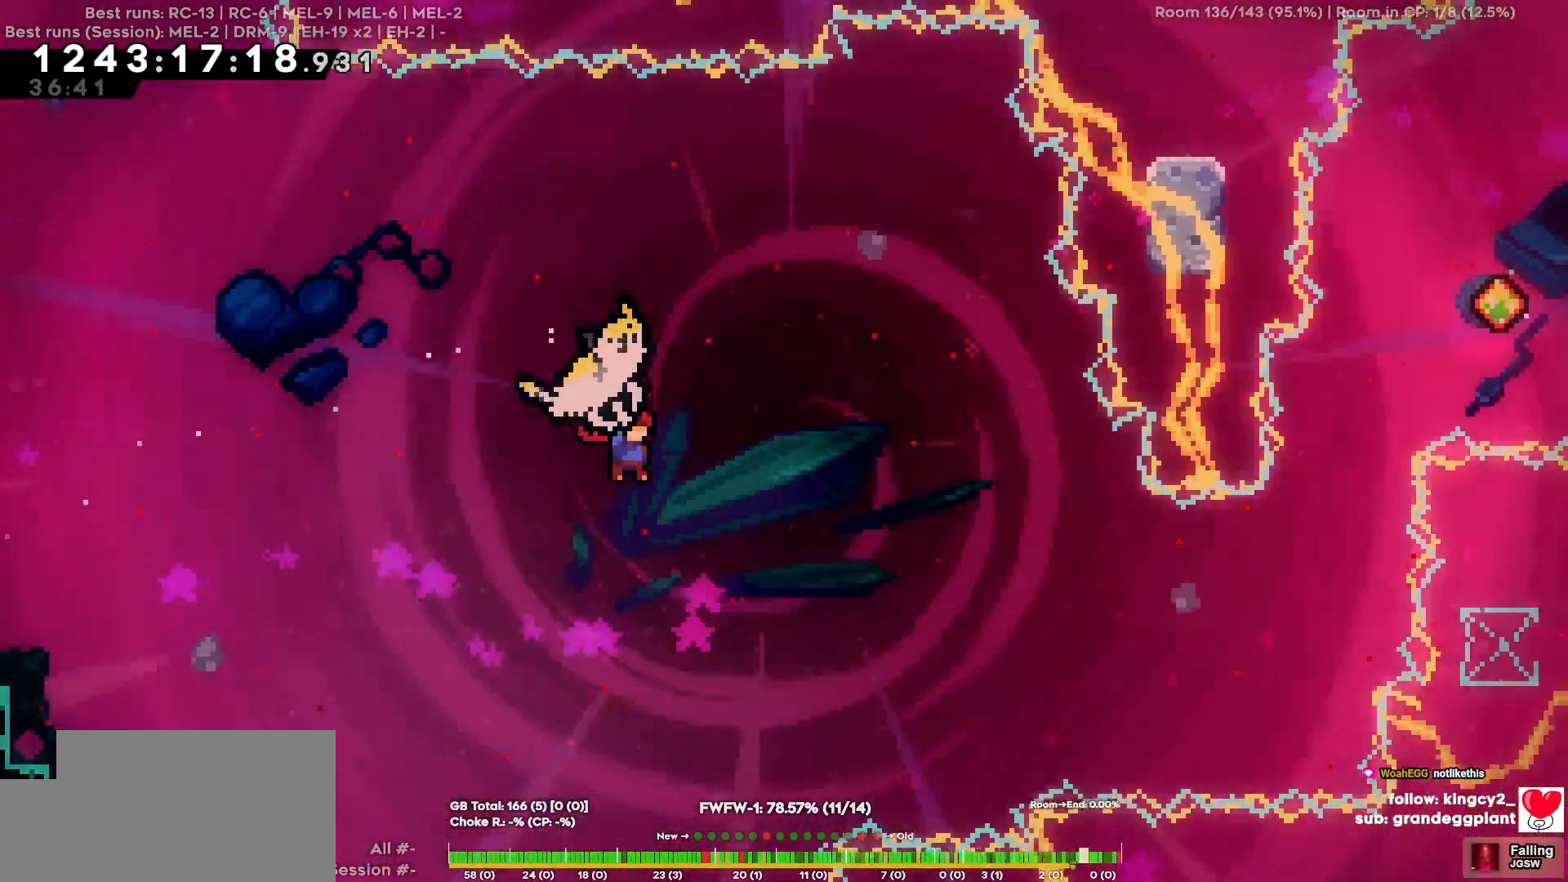
{"keys": ["d", "w"], "events": []}
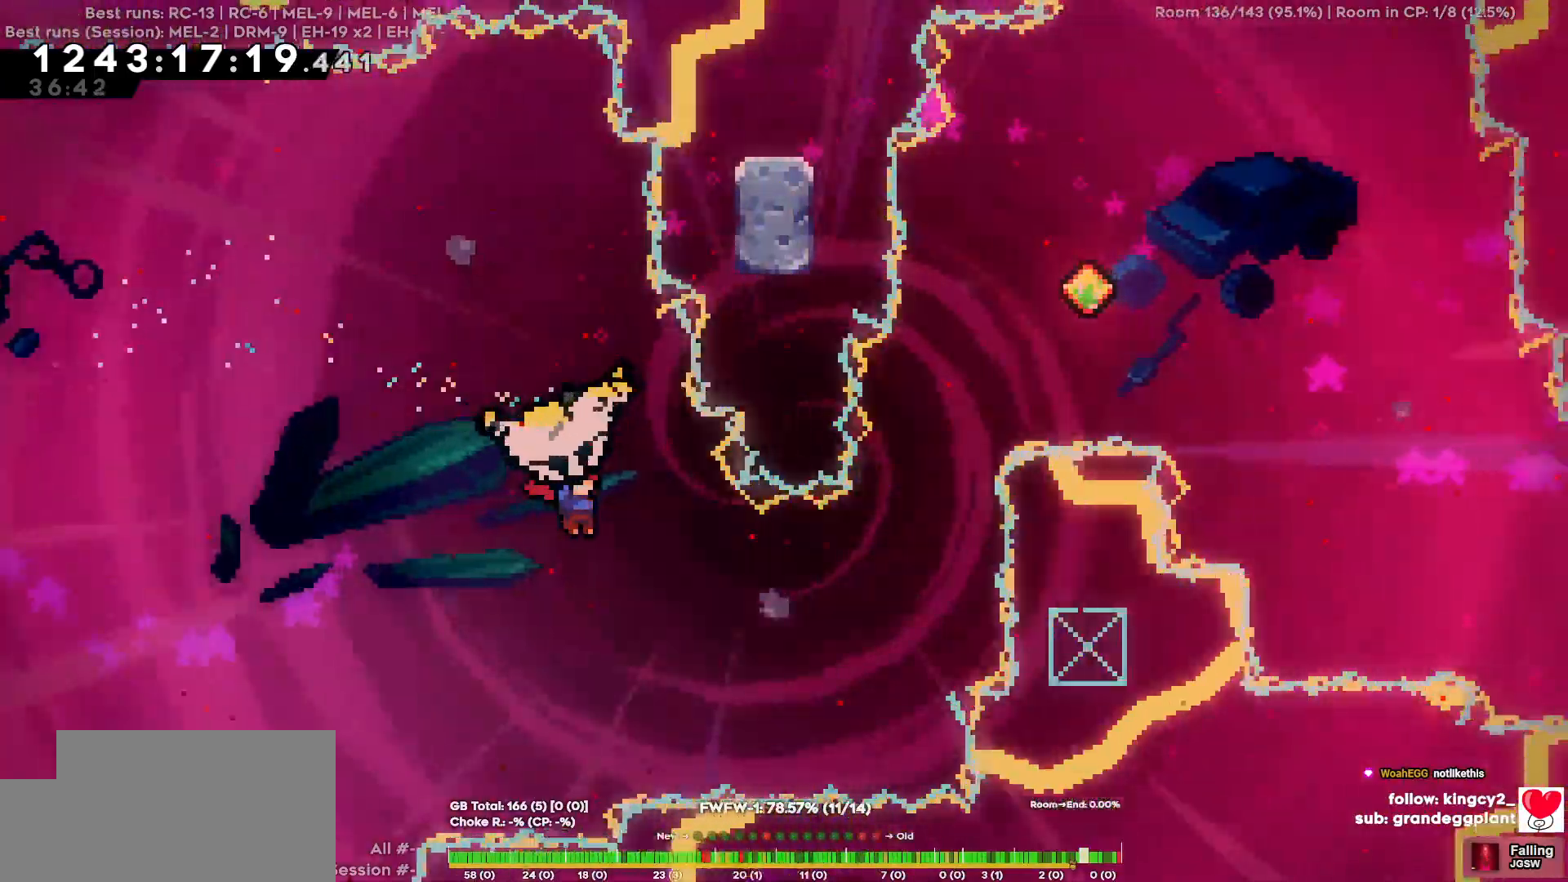
{"keys": ["d", "w"], "events": []}
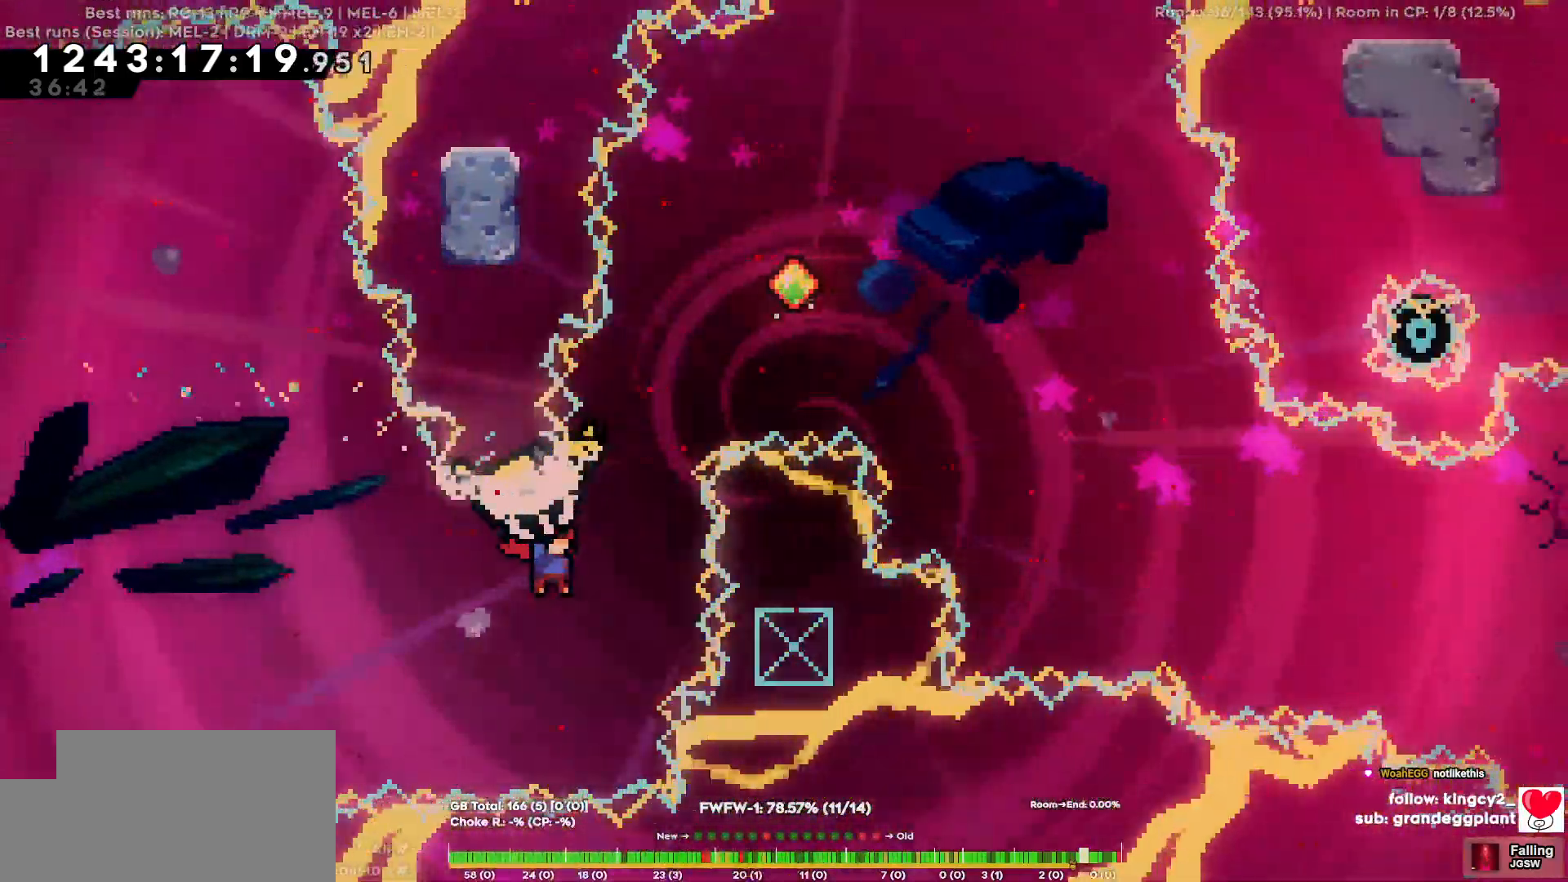
{"keys": ["w"], "events": [[17, "w", "up"], [50, "d", "up"], [100, "s", "down"], [284, "s", "up"], [384, "w", "down"]]}
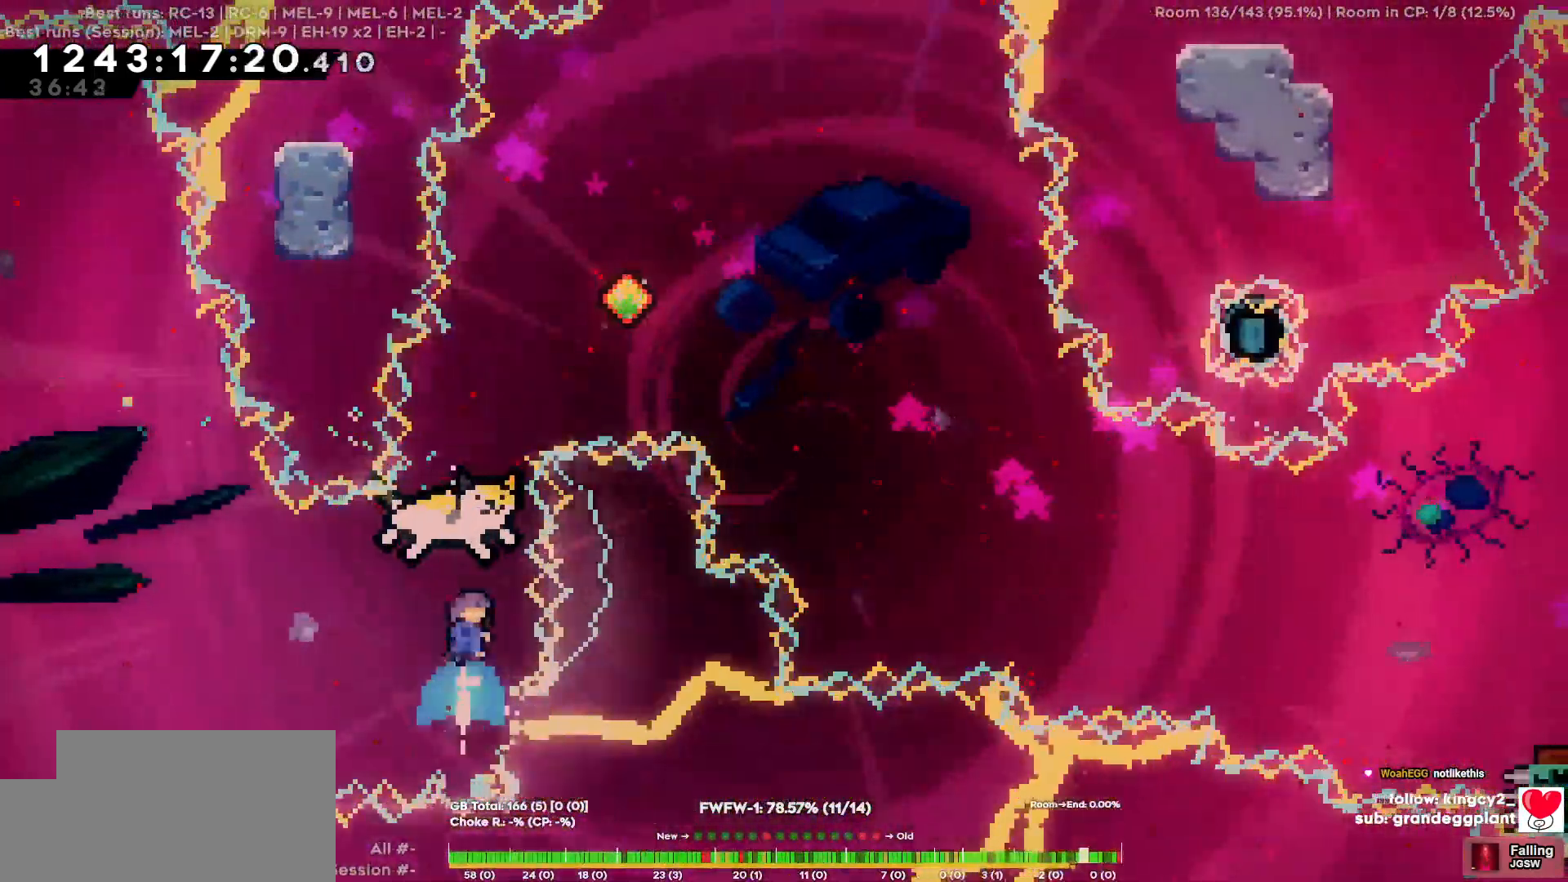
{"keys": ["d"], "events": [[217, "d", "down"], [450, "w", "up"]]}
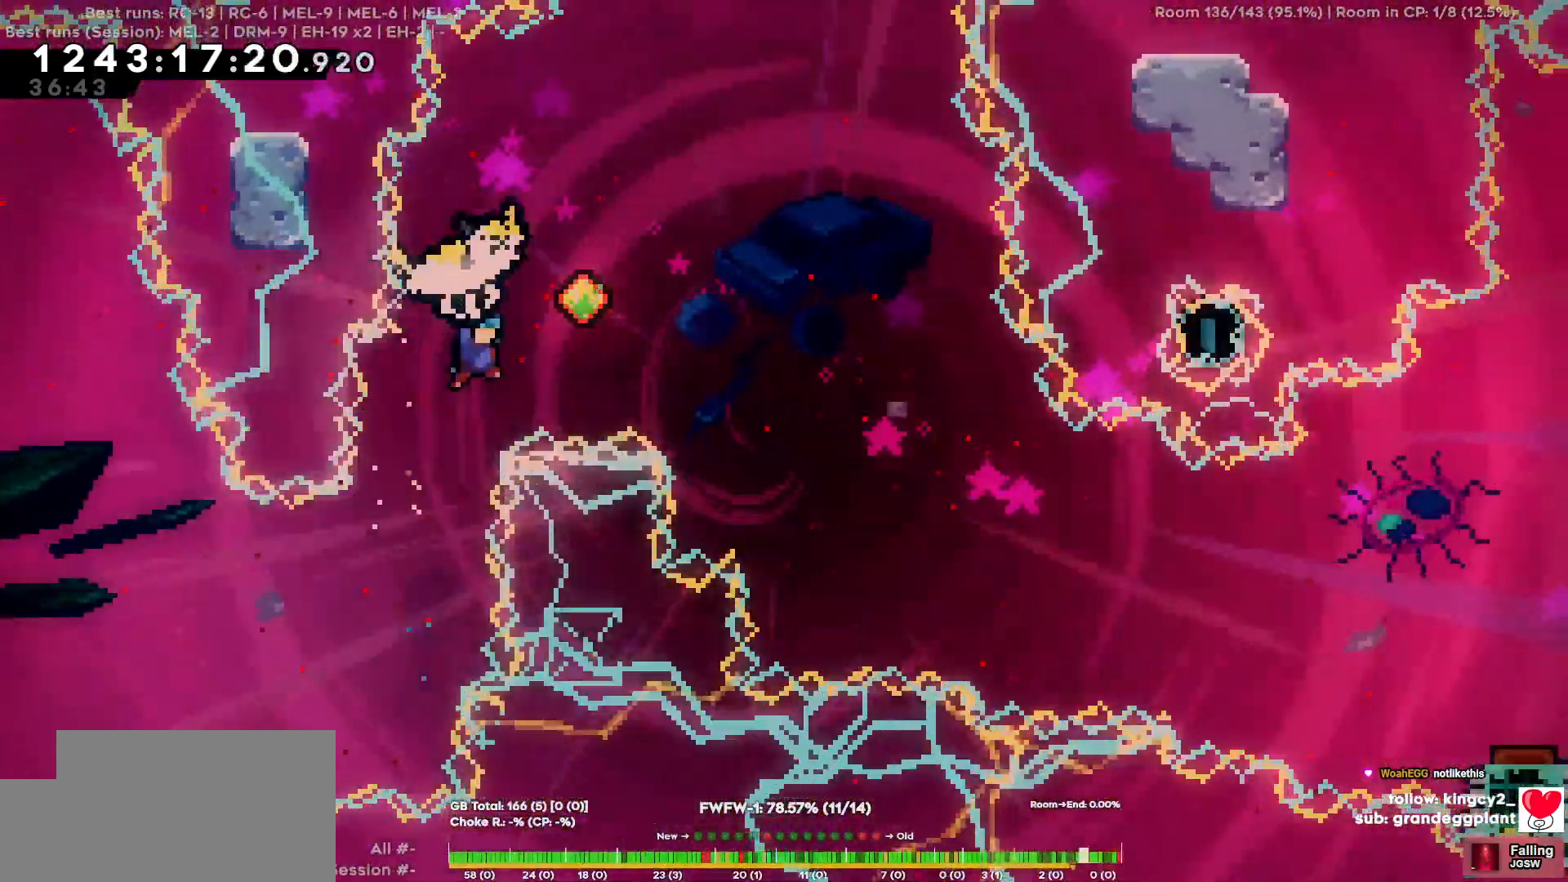
{"keys": ["d"], "events": []}
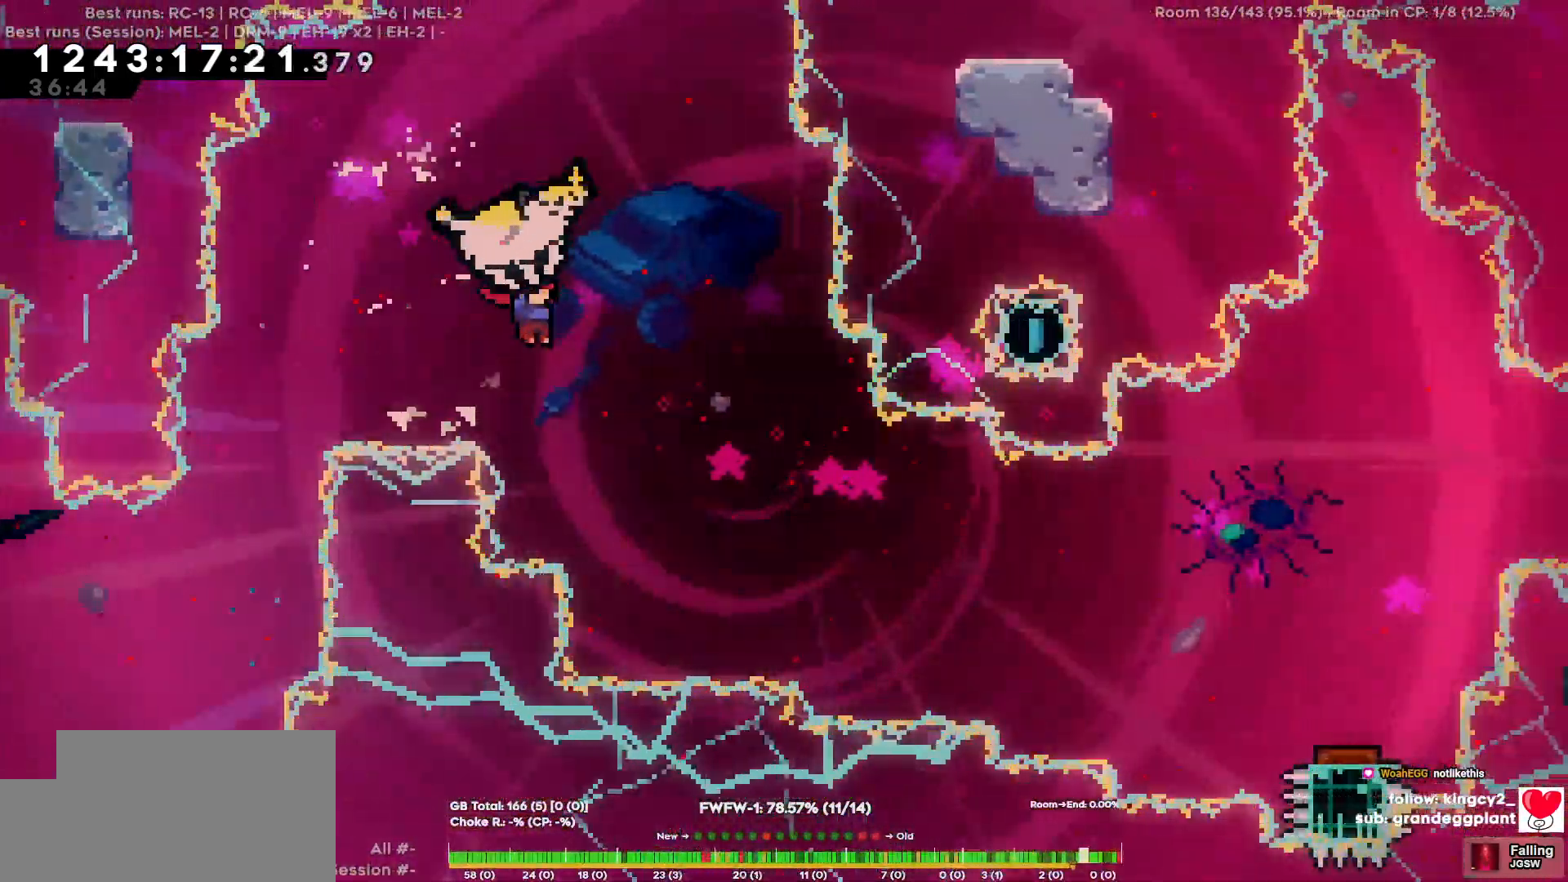
{"keys": ["d"], "events": [[284, "d", "up"], [484, "d", "down"]]}
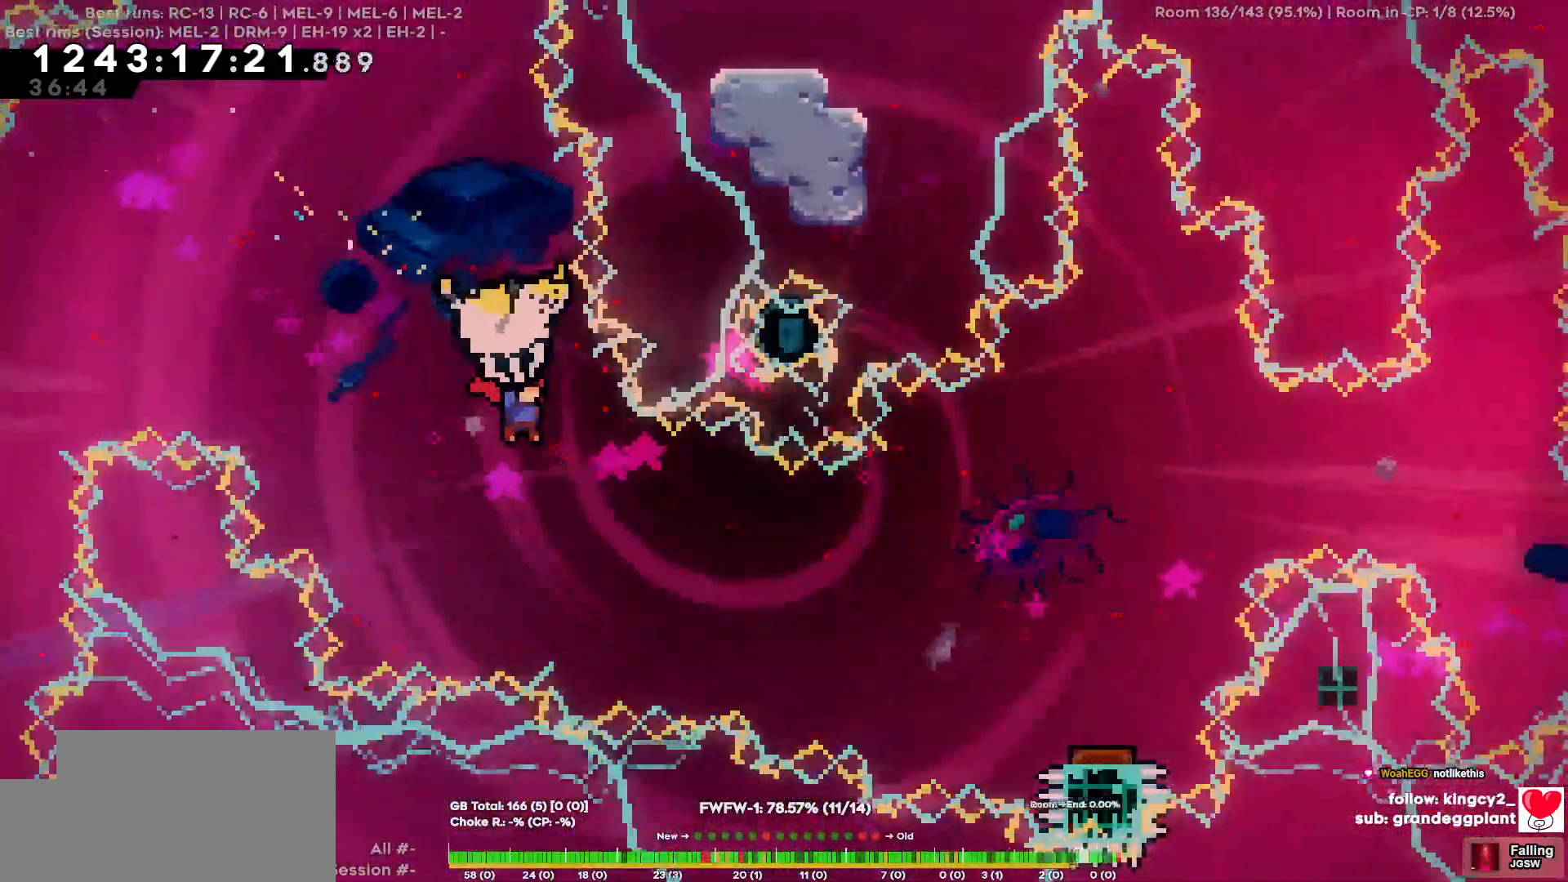
{"keys": ["d", "w"], "events": [[450, "w", "down"]]}
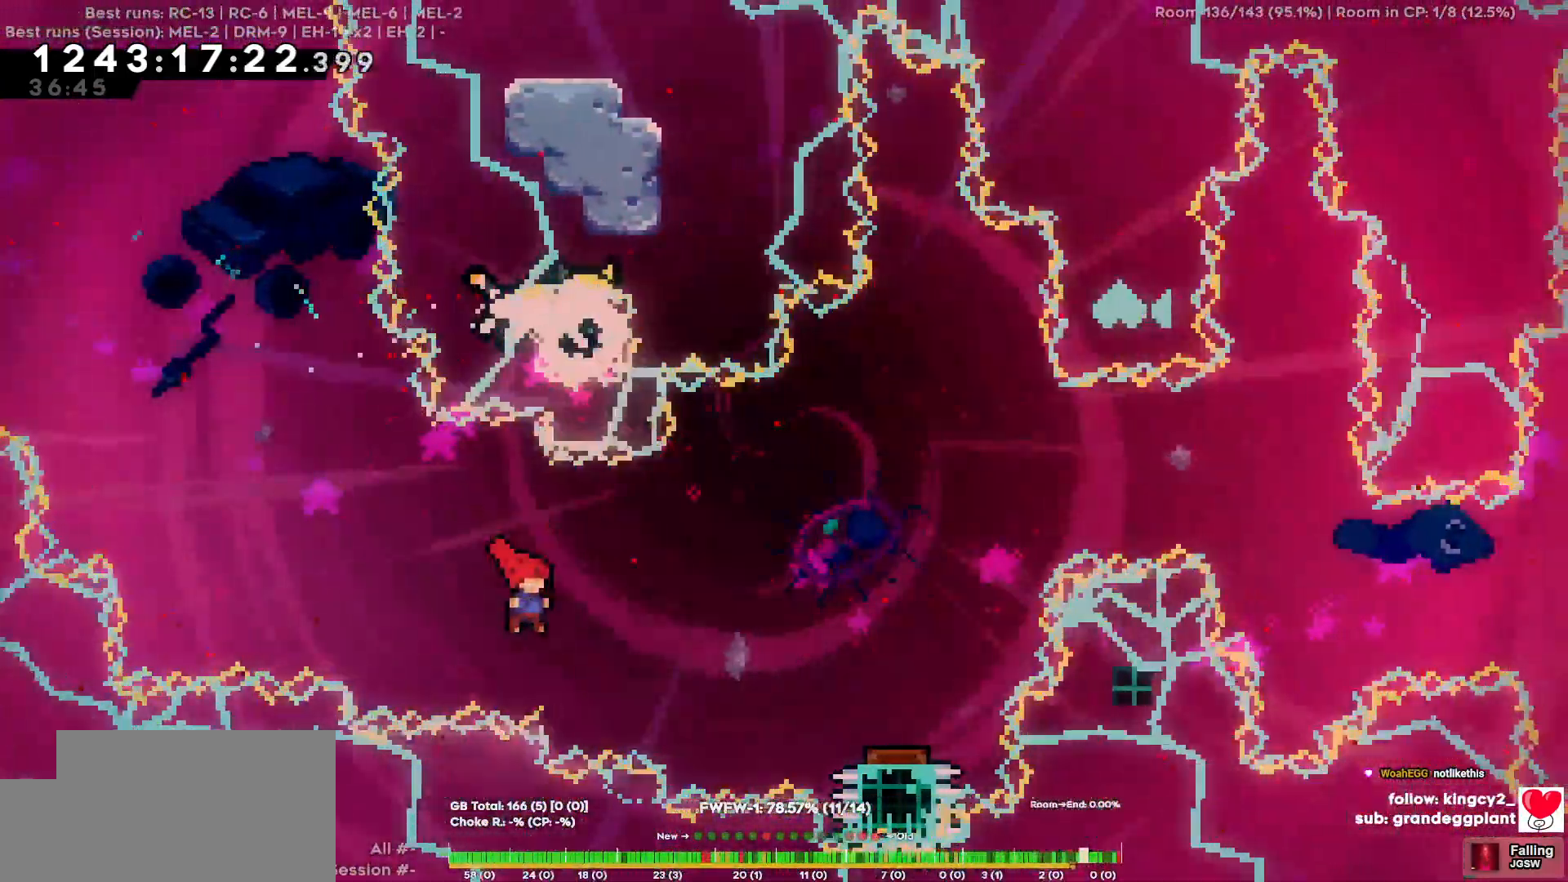
{"keys": ["d"], "events": [[317, "w", "up"]]}
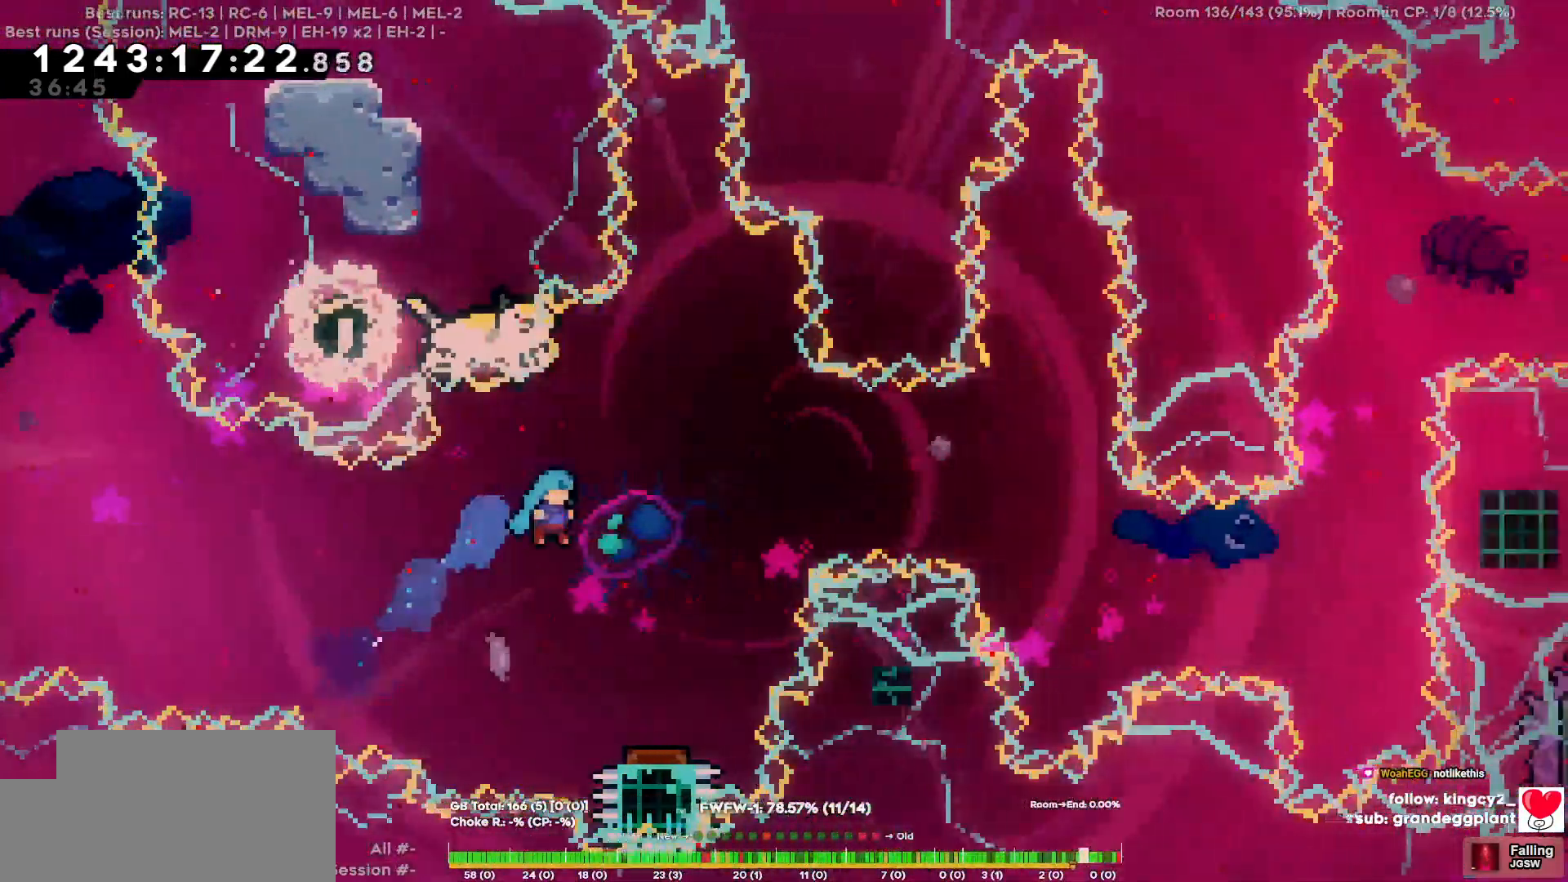
{"keys": [], "events": [[200, "d", "up"]]}
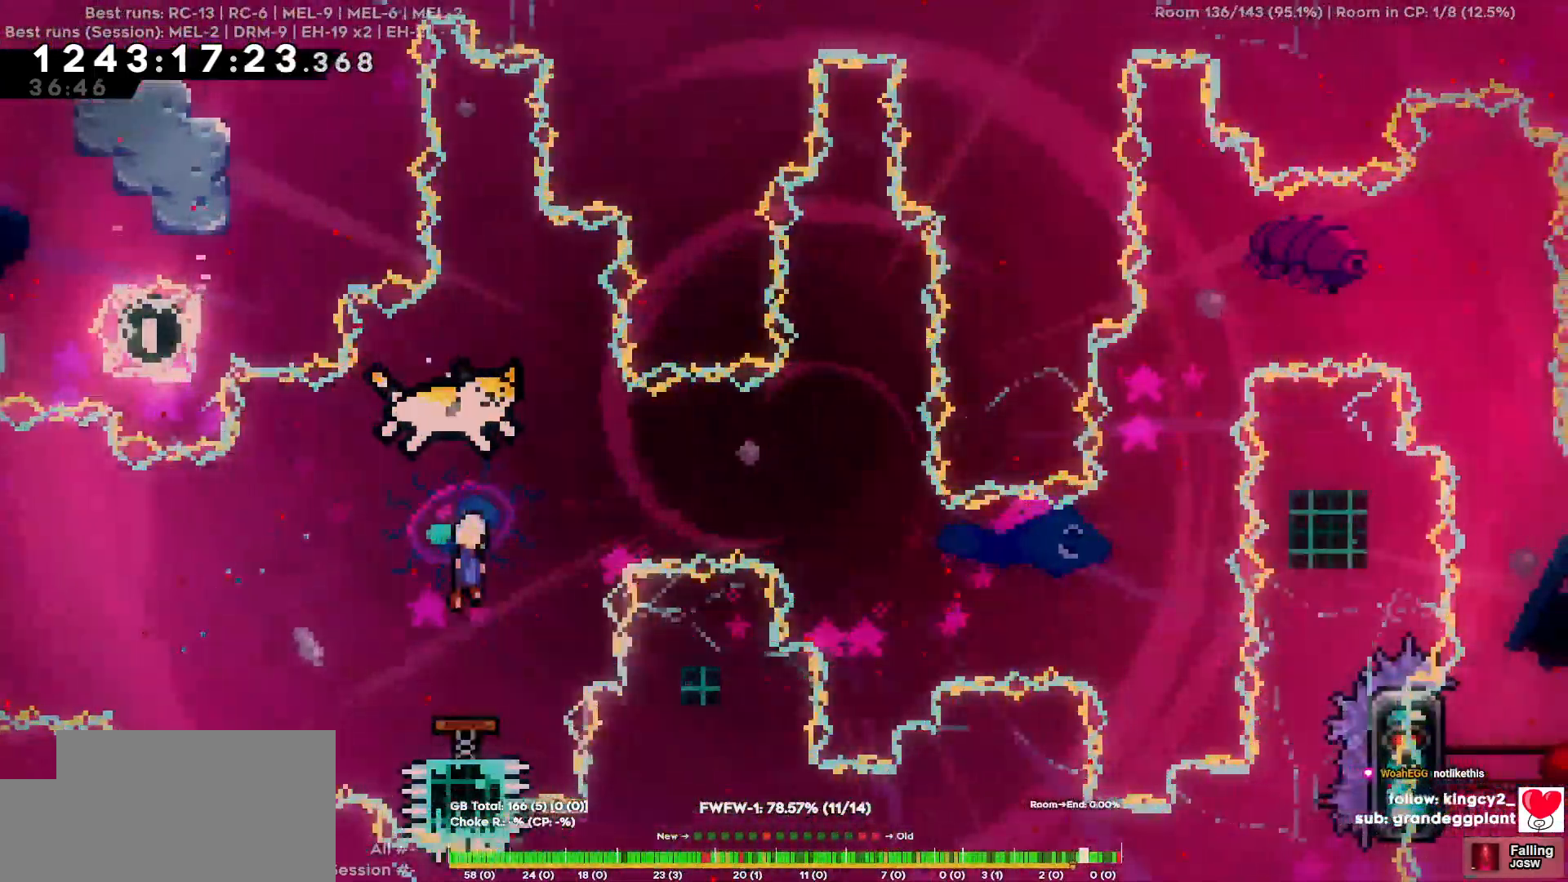
{"keys": [], "events": [[217, "d", "down"], [400, "d", "up"]]}
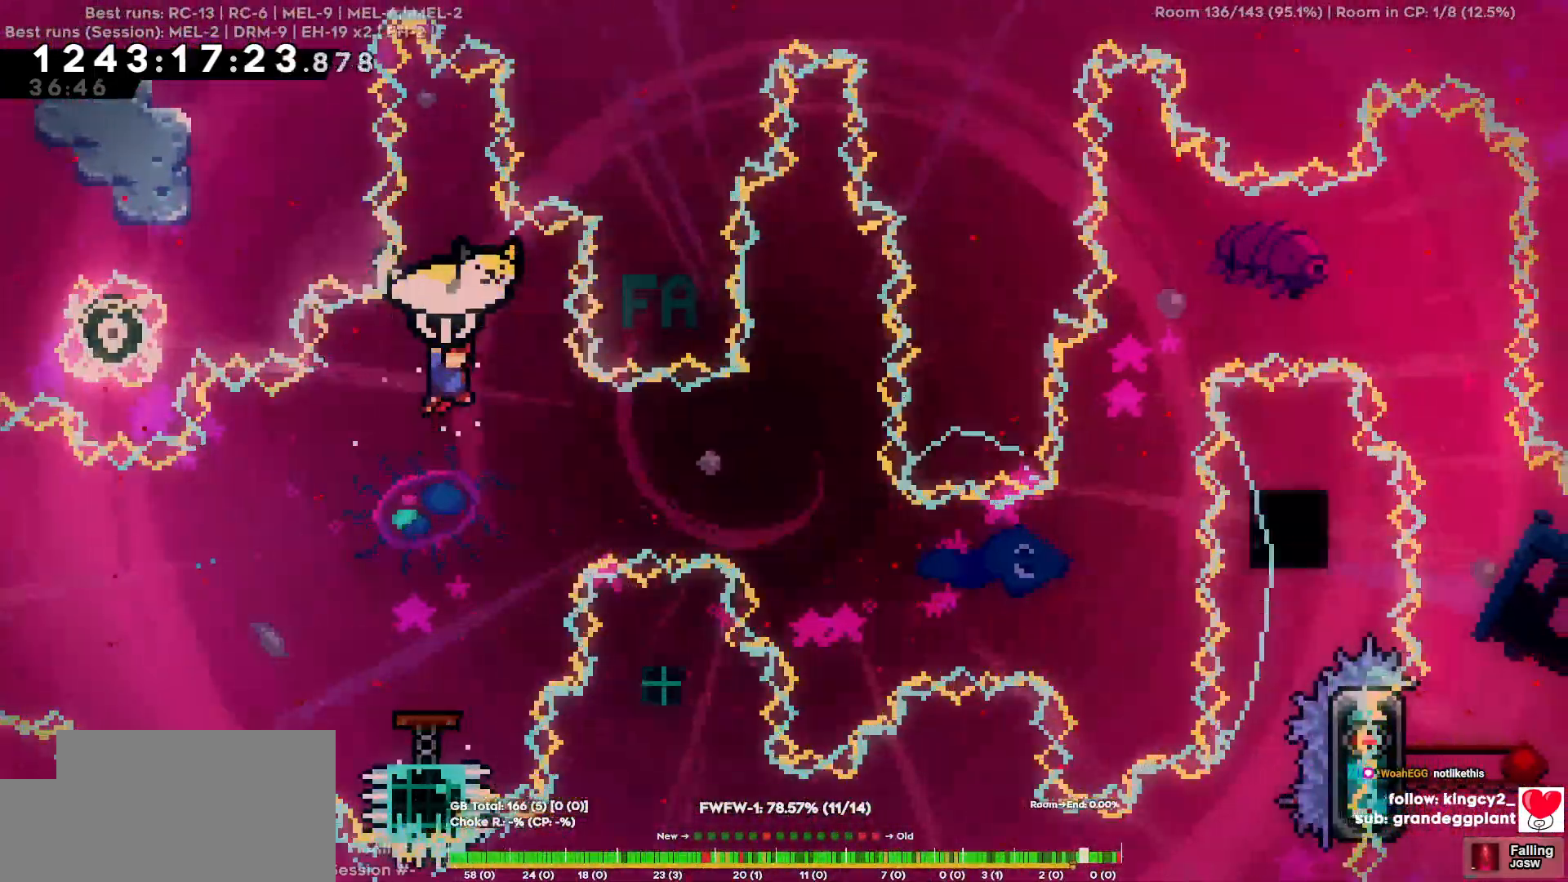
{"keys": ["d"], "events": [[184, "d", "down"], [317, "d", "up"], [417, "d", "down"]]}
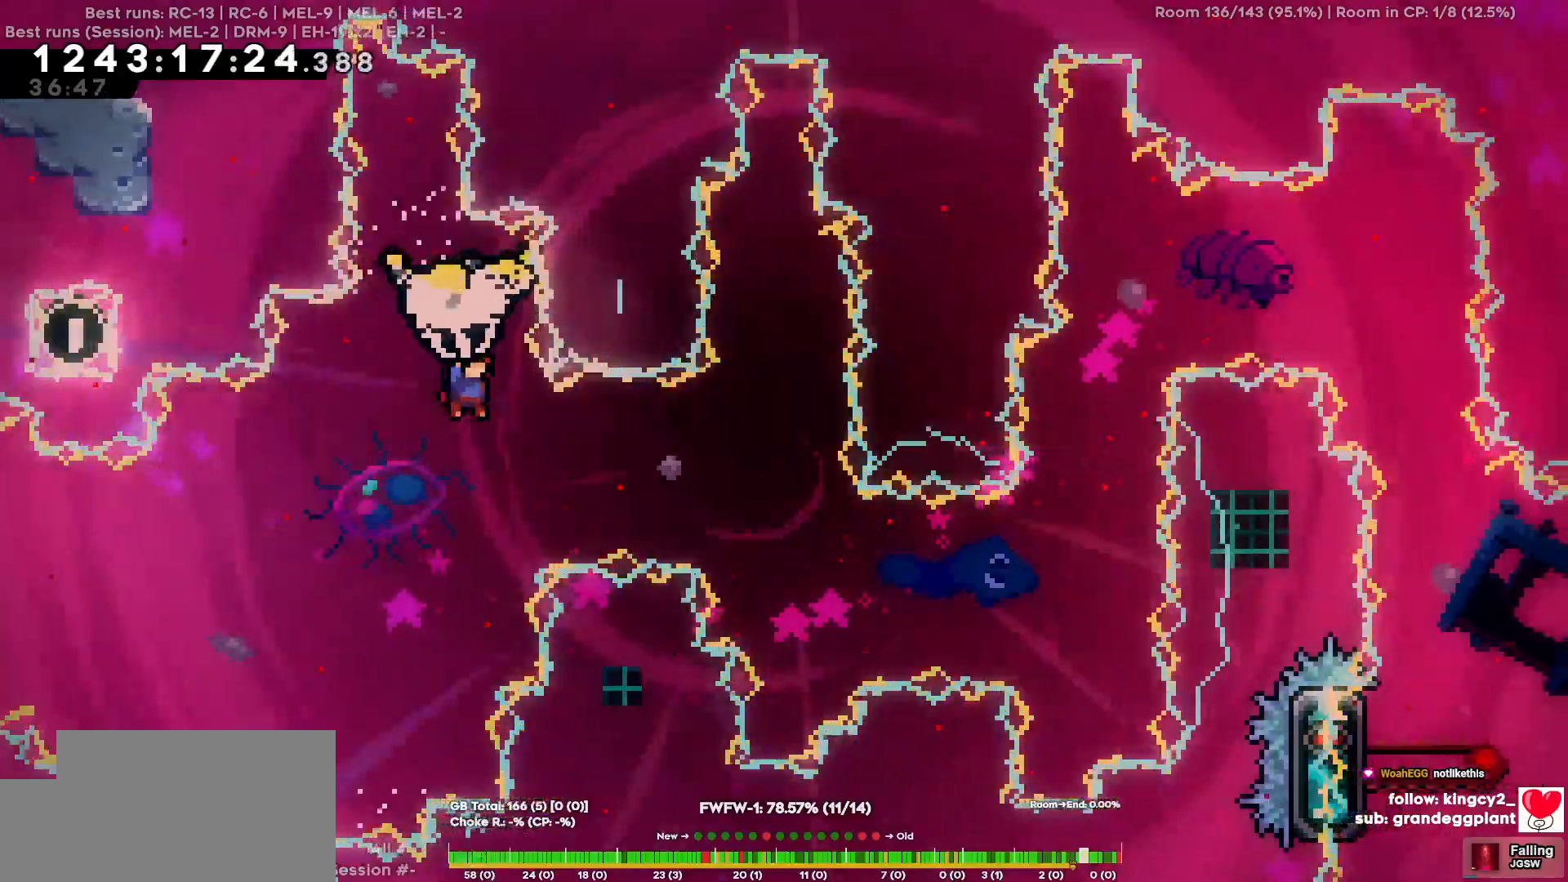
{"keys": ["d"], "events": [[150, "w", "down"], [250, "w", "up"]]}
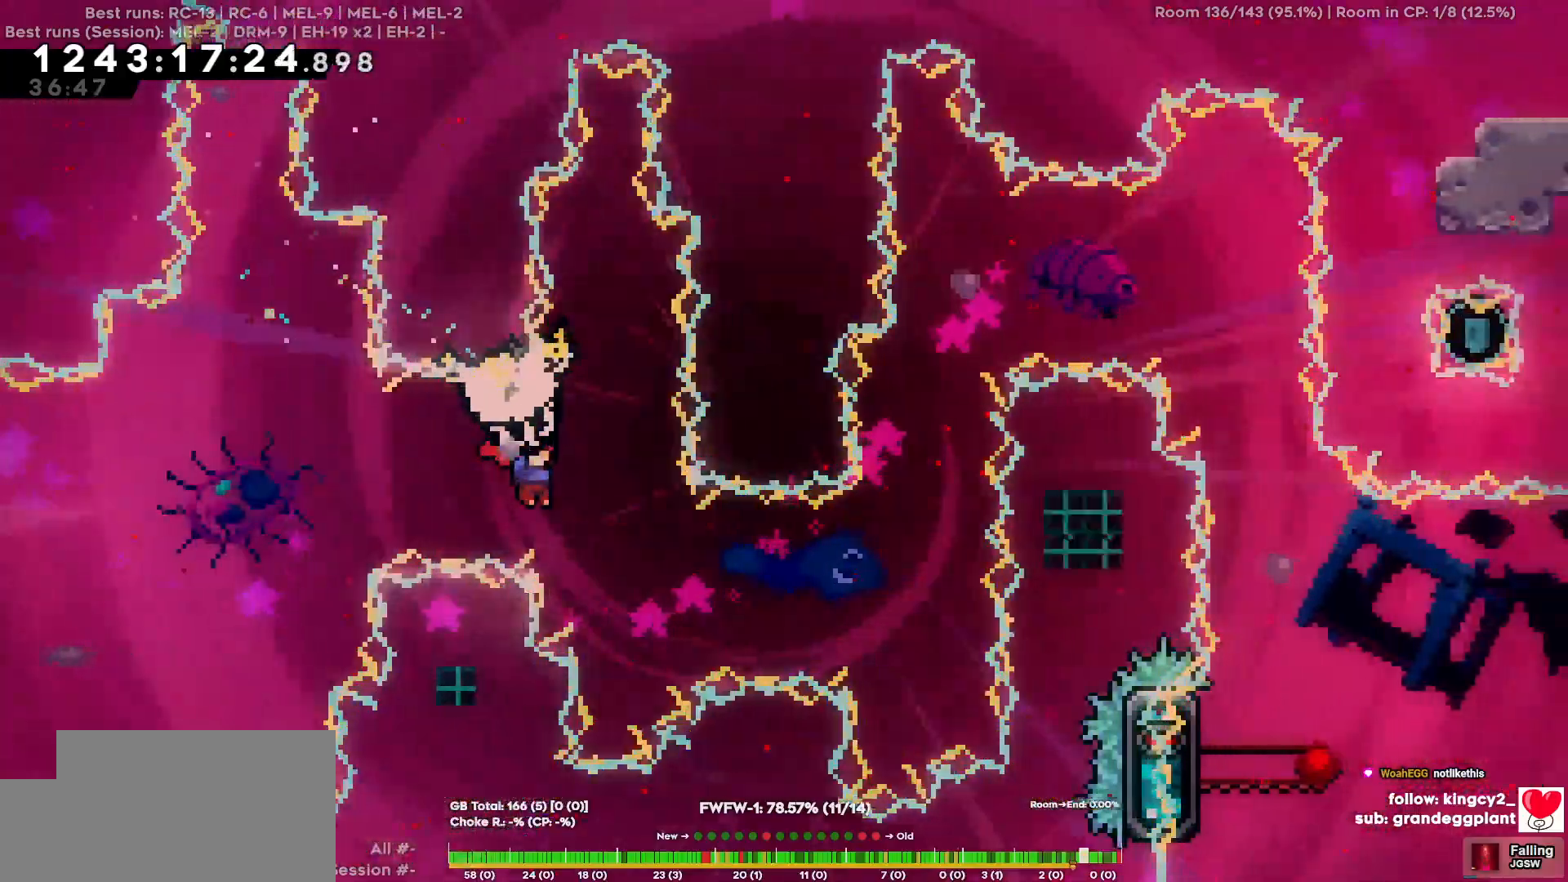
{"keys": ["d", "w"], "events": [[67, "d", "up"], [167, "d", "down"], [267, "w", "down"]]}
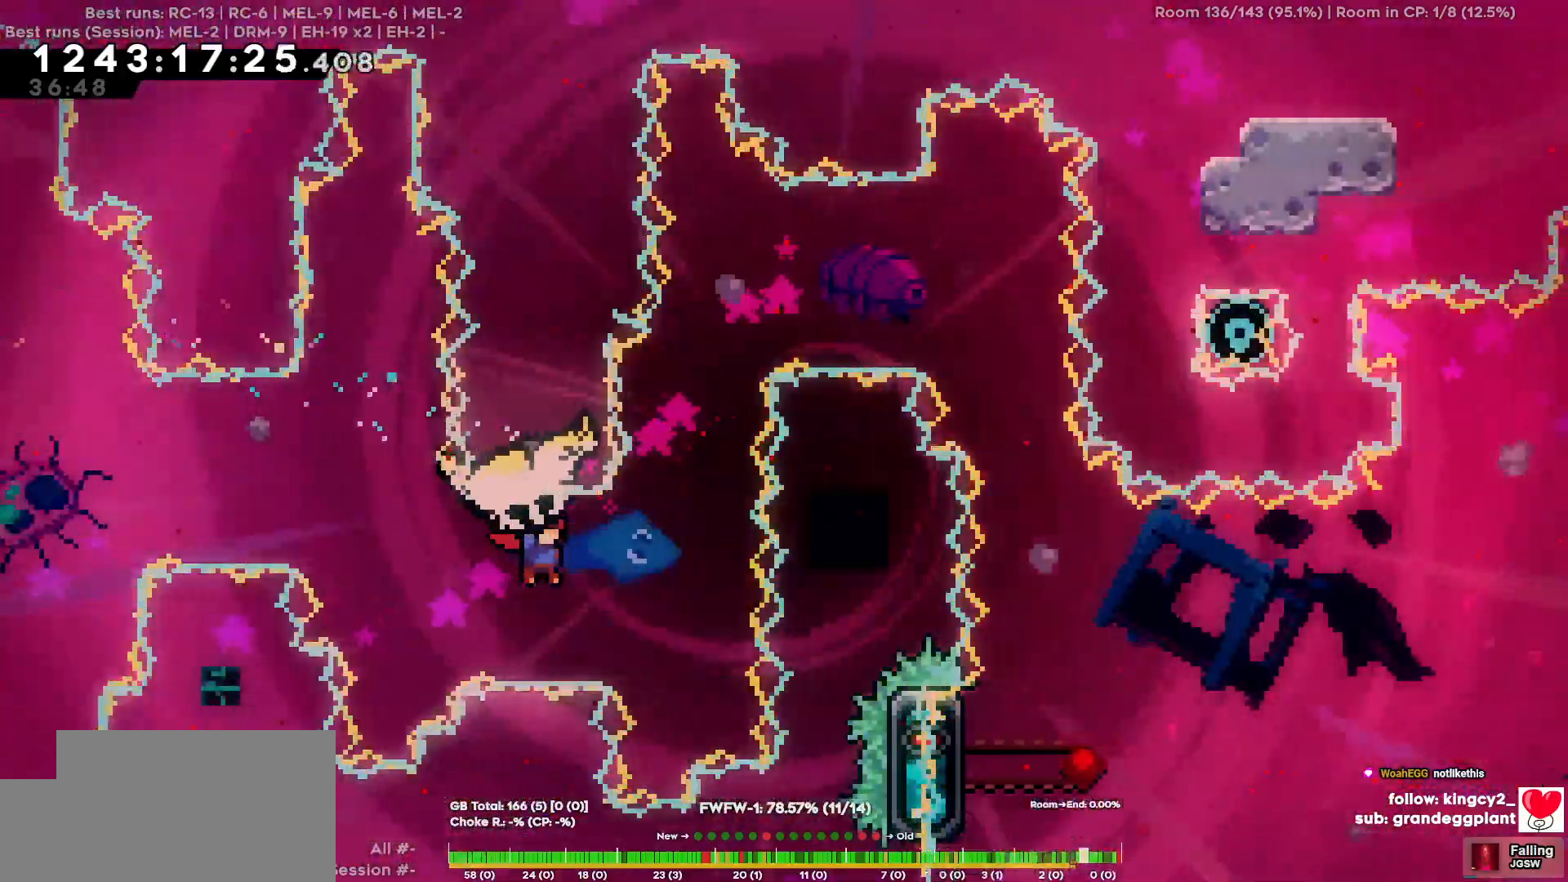
{"keys": [], "events": [[184, "w", "up"], [234, "d", "up"], [267, "s", "down"], [467, "s", "up"]]}
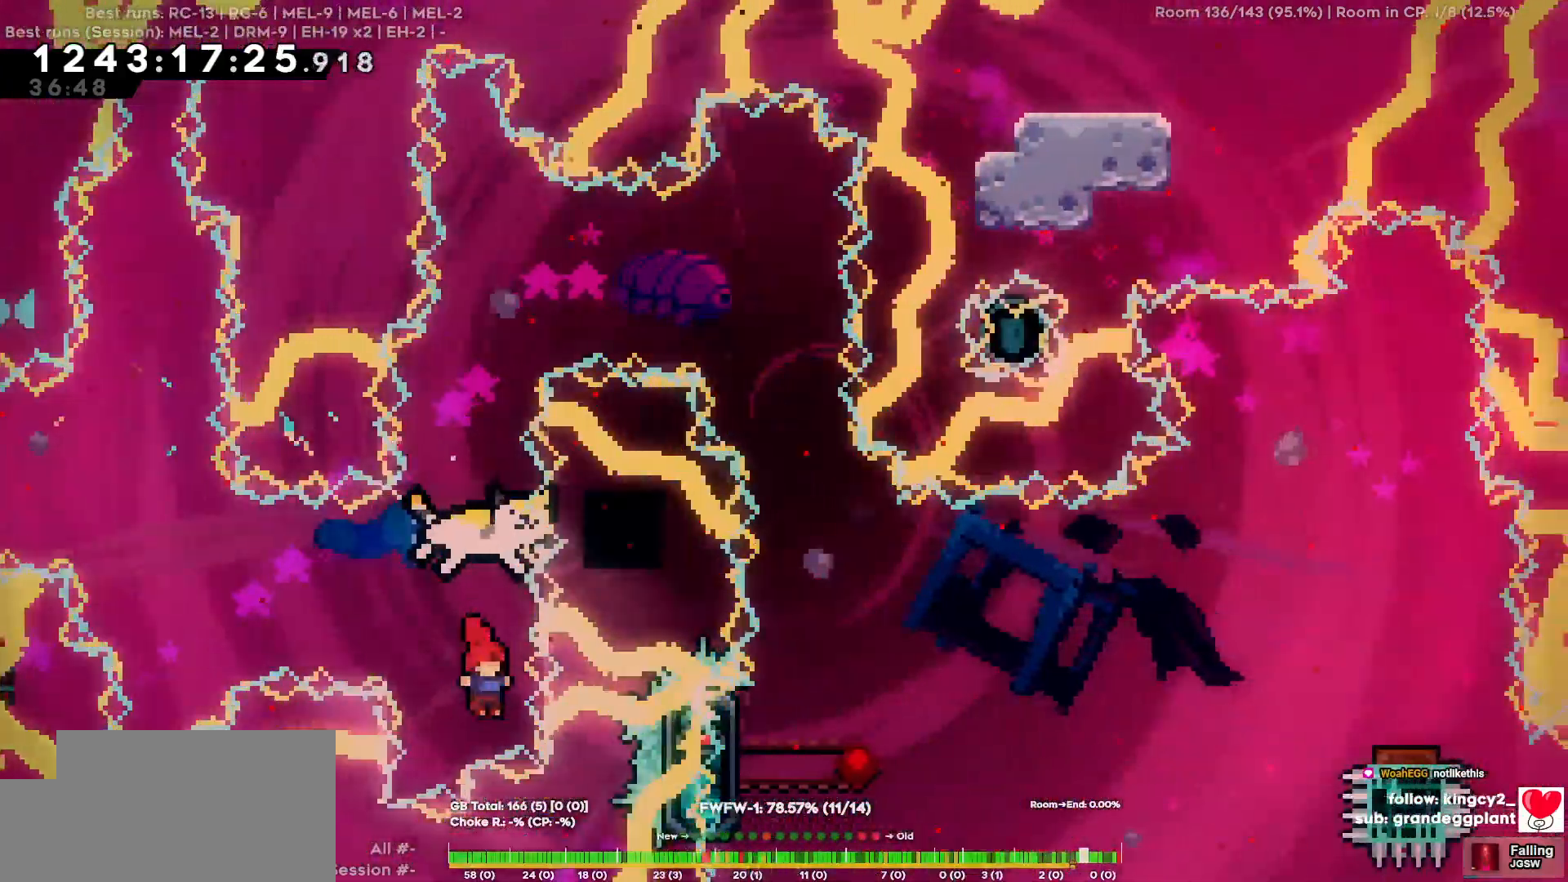
{"keys": ["w"], "events": [[17, "w", "down"]]}
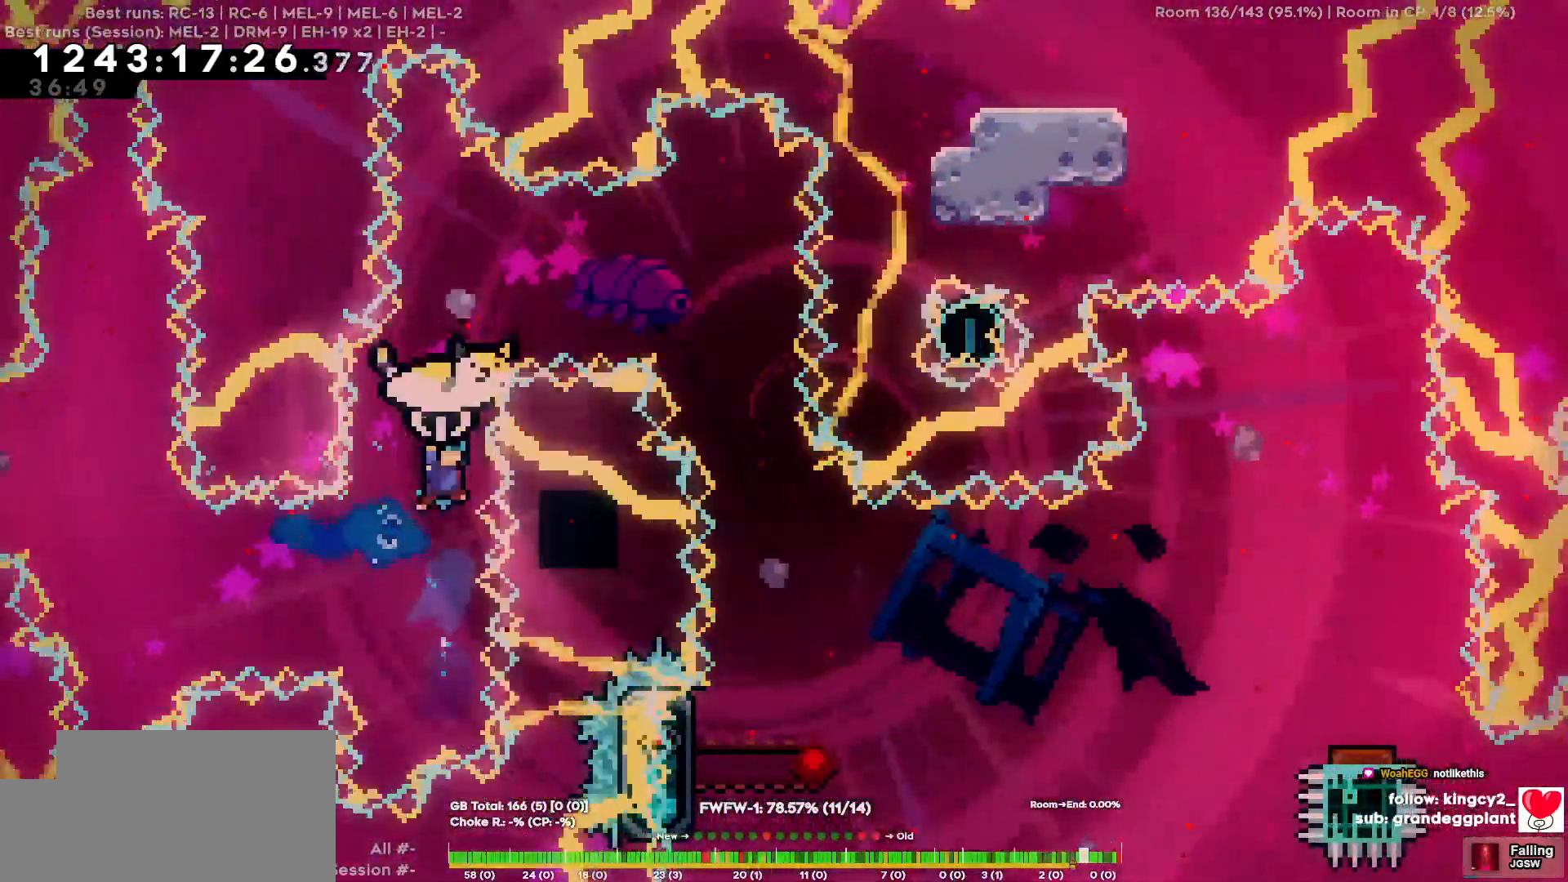
{"keys": ["d"], "events": [[17, "w", "up"], [117, "d", "down"]]}
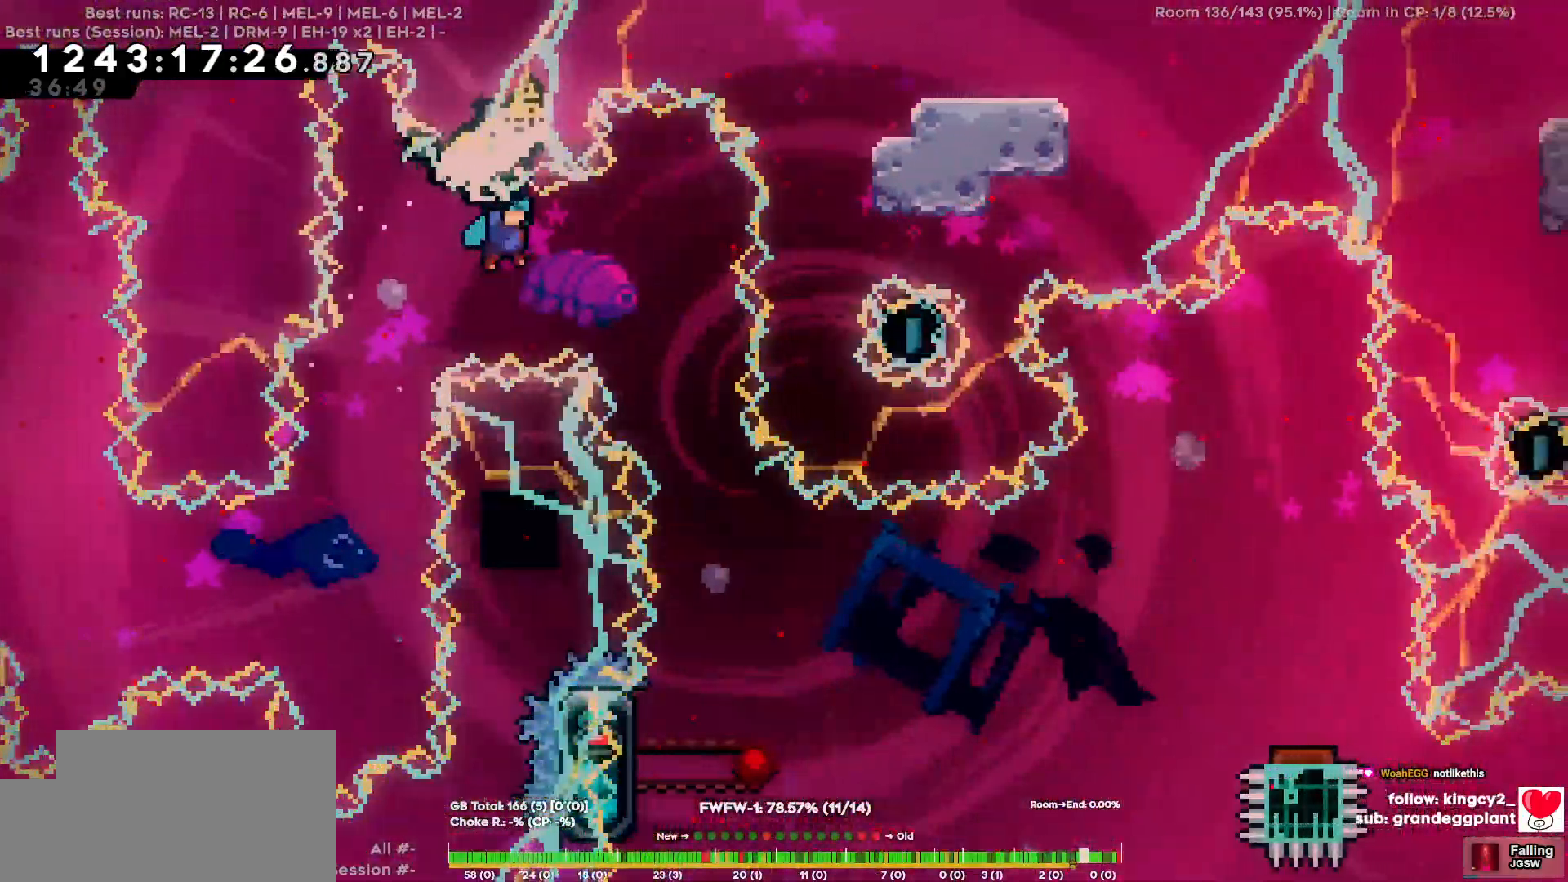
{"keys": [], "events": [[234, "d", "up"]]}
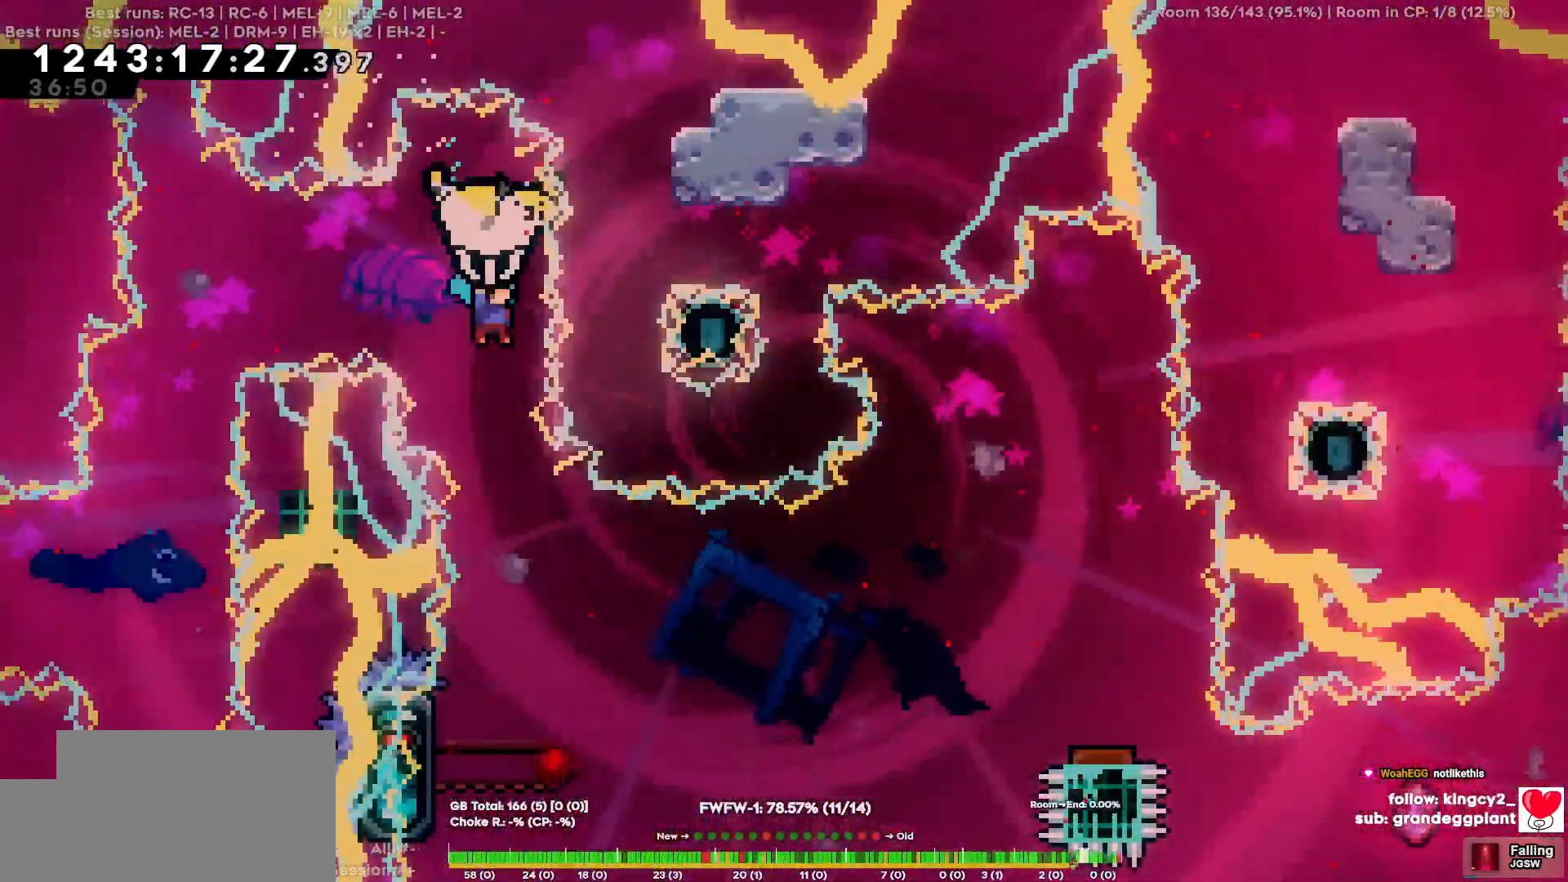
{"keys": []}
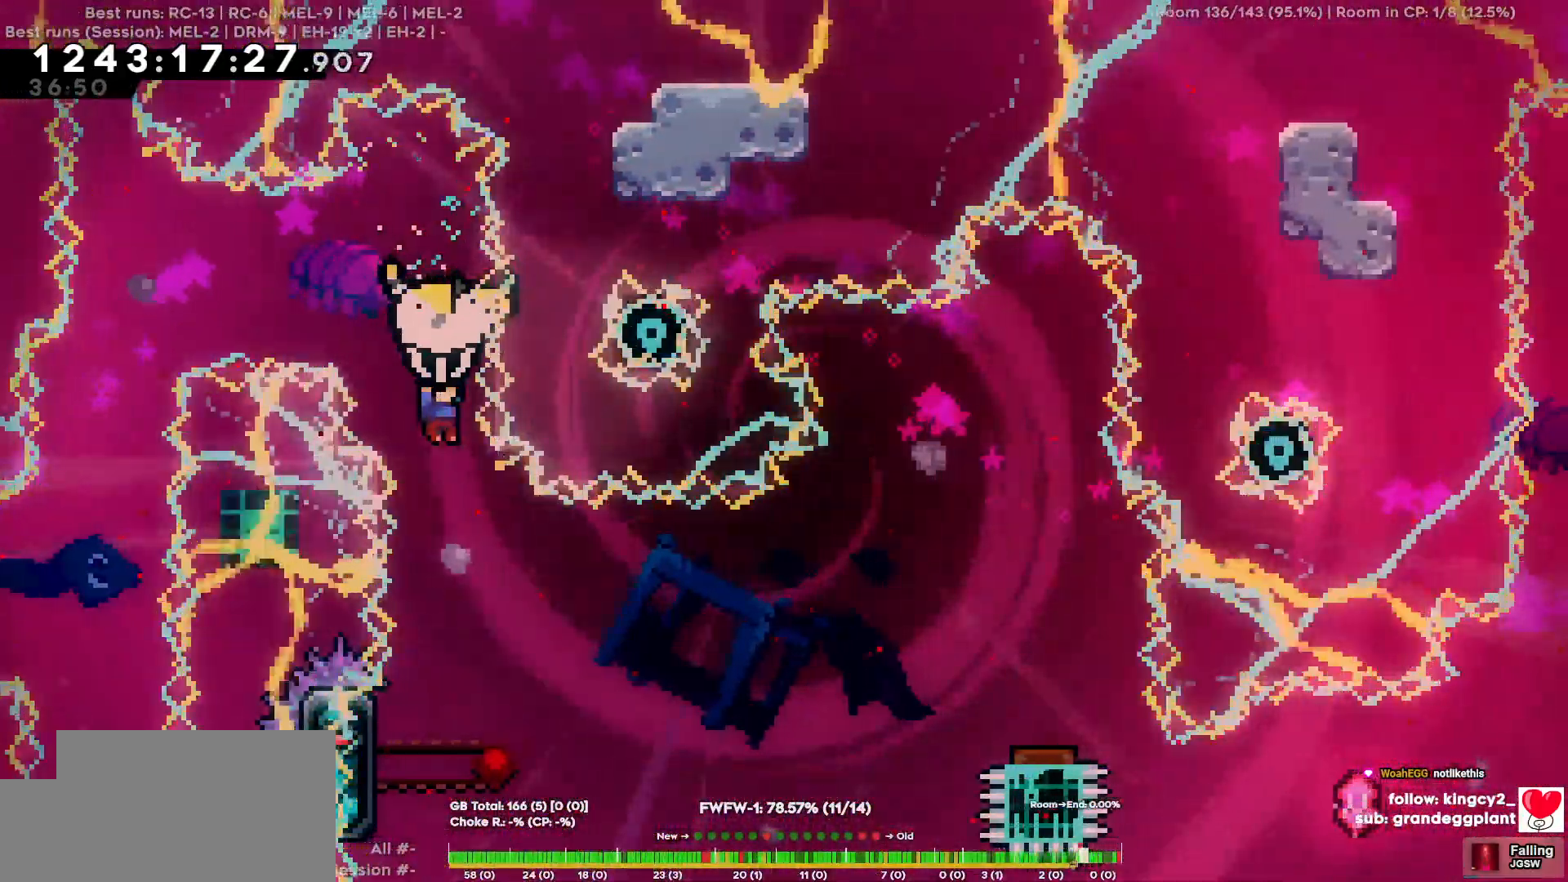
{"keys": [], "events": [[167, "d", "down"], [267, "d", "up"]]}
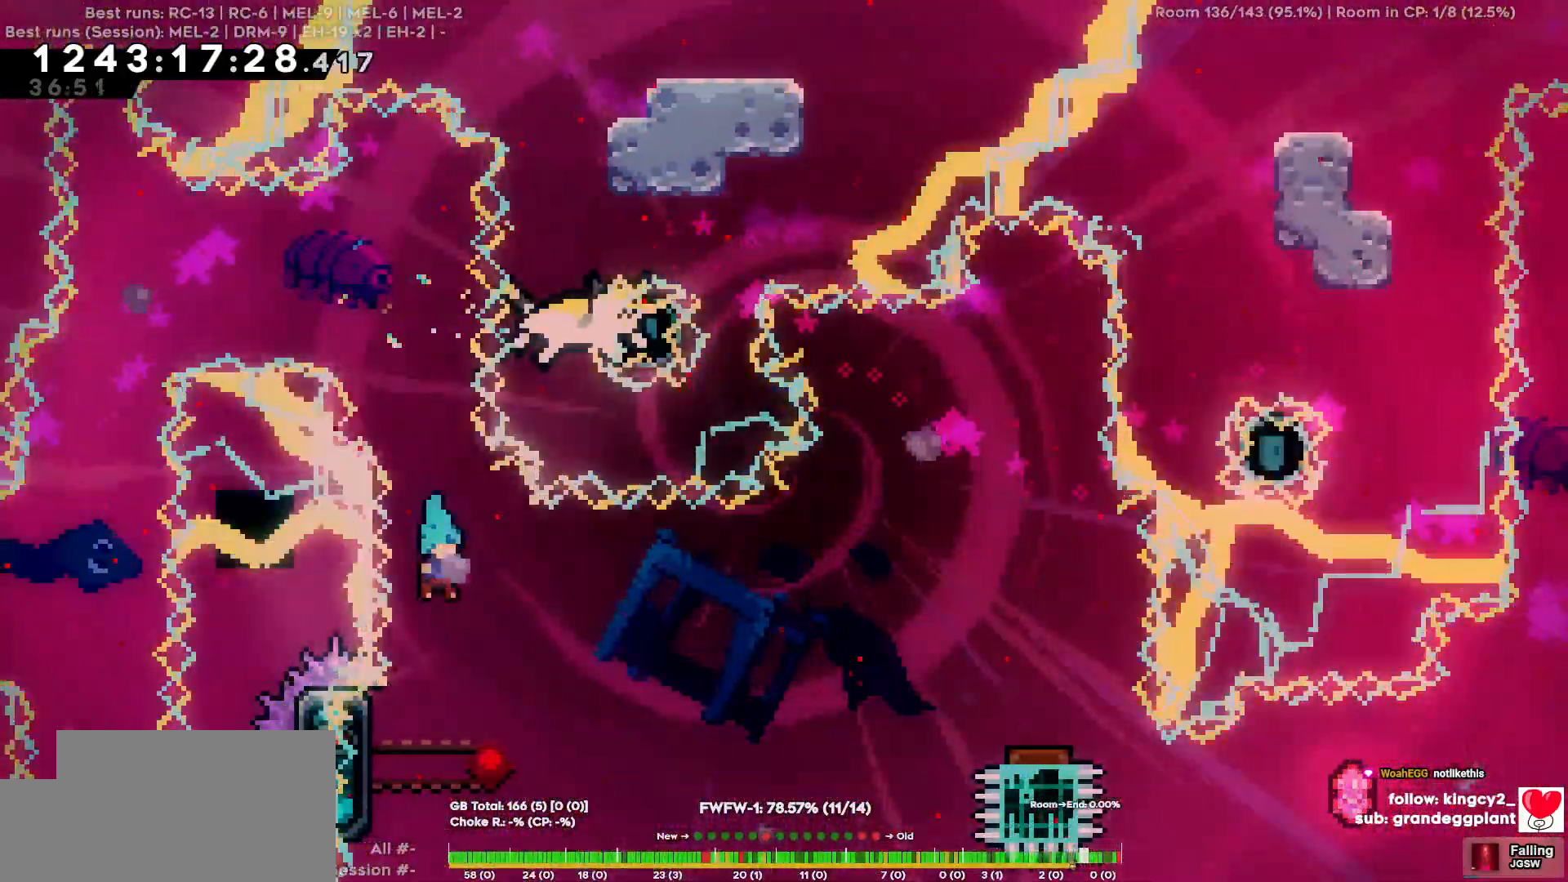
{"keys": [], "events": [[84, "a", "down"], [367, "a", "up"]]}
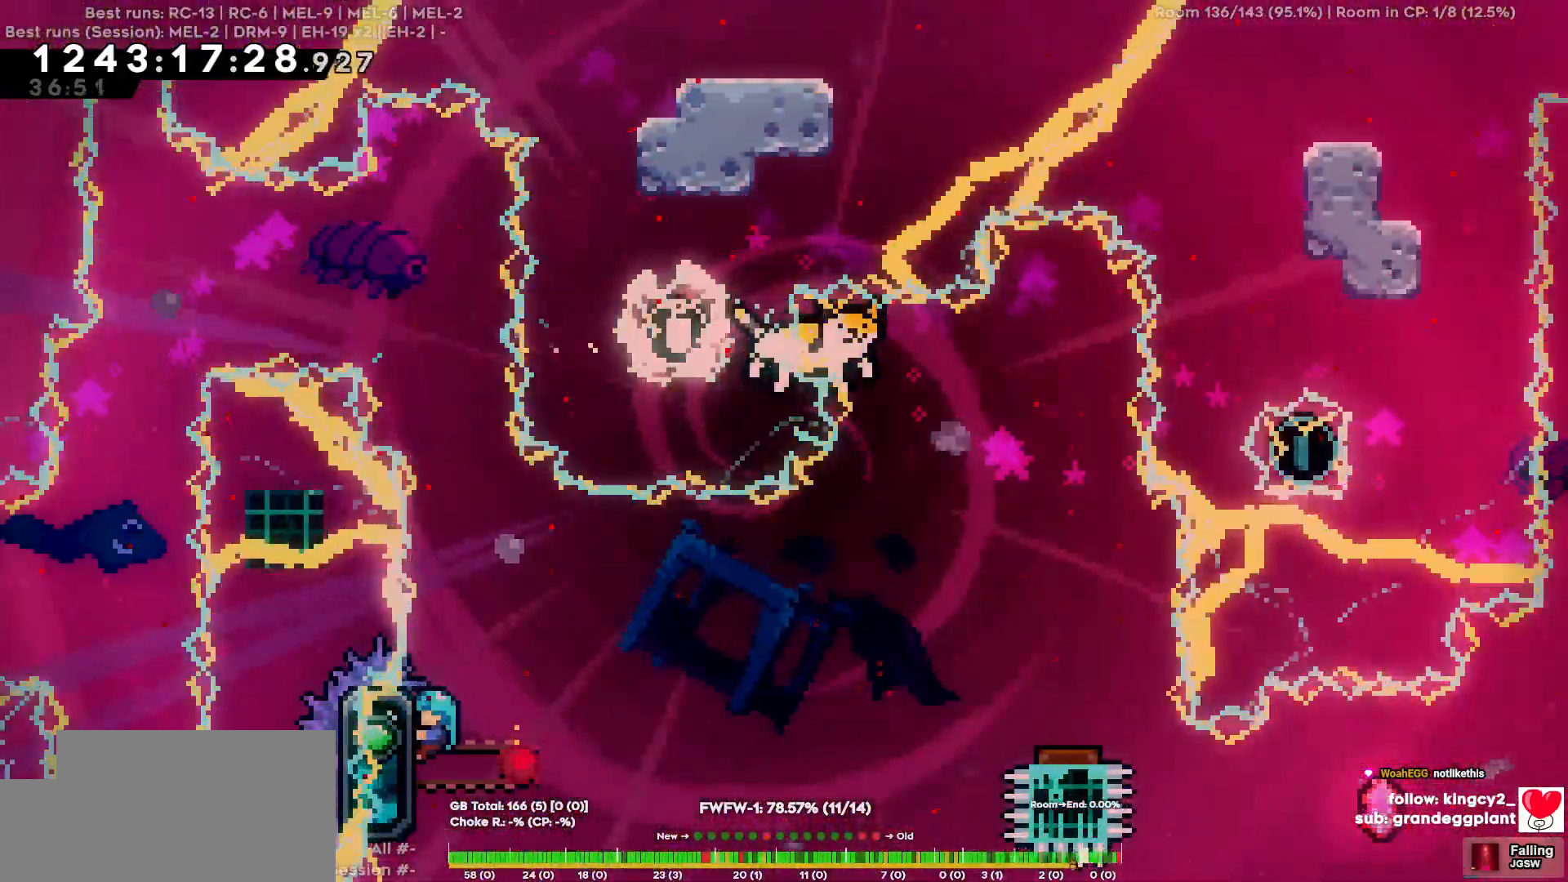
{"keys": ["d"], "events": [[100, "d", "down"]]}
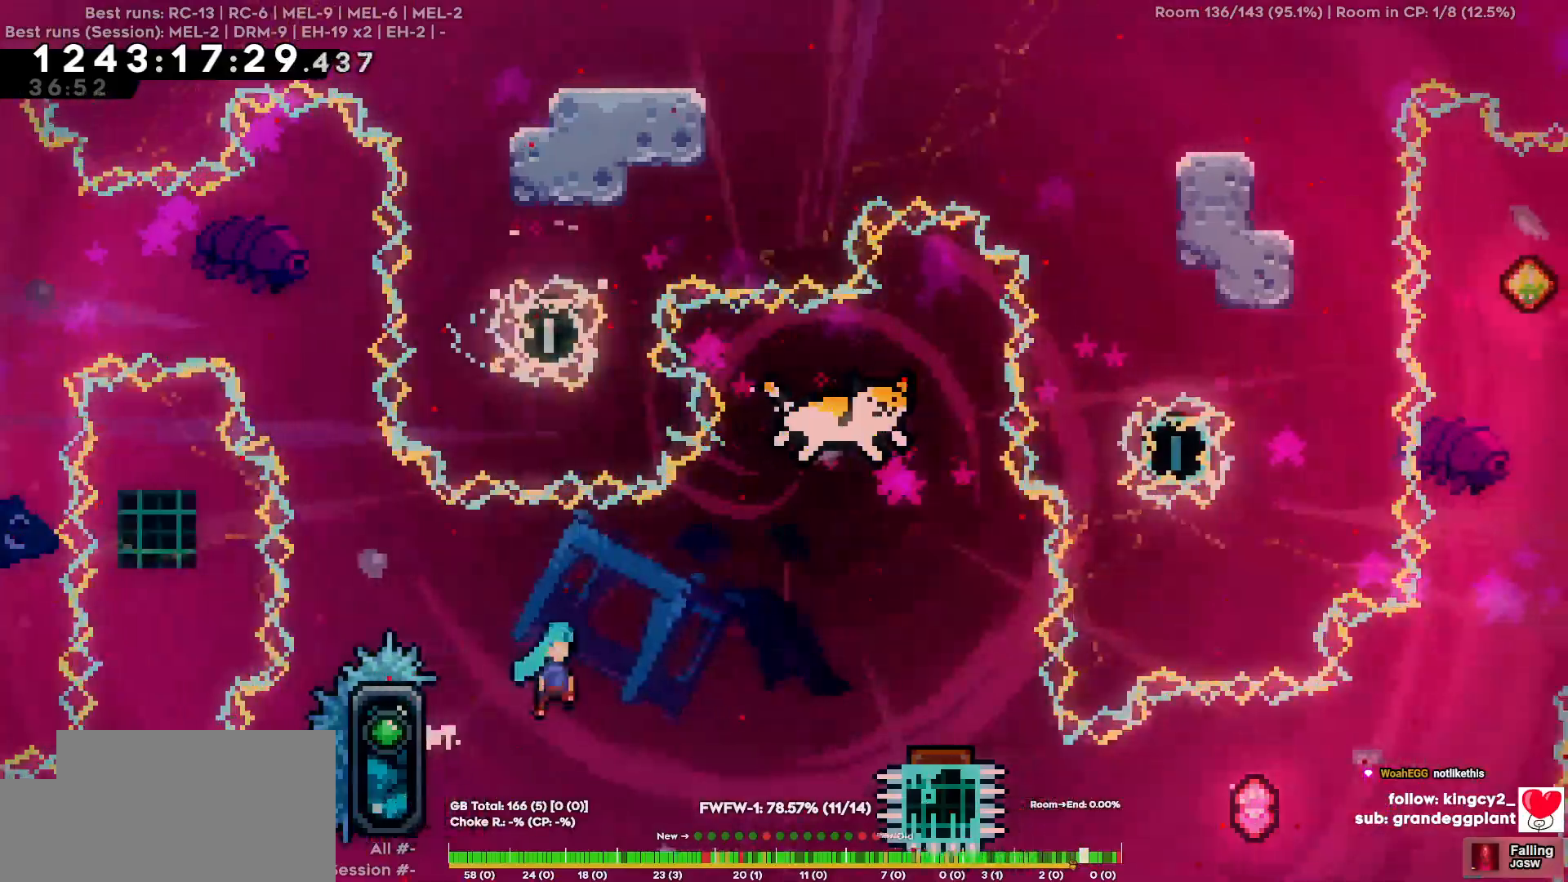
{"keys": ["d"], "events": []}
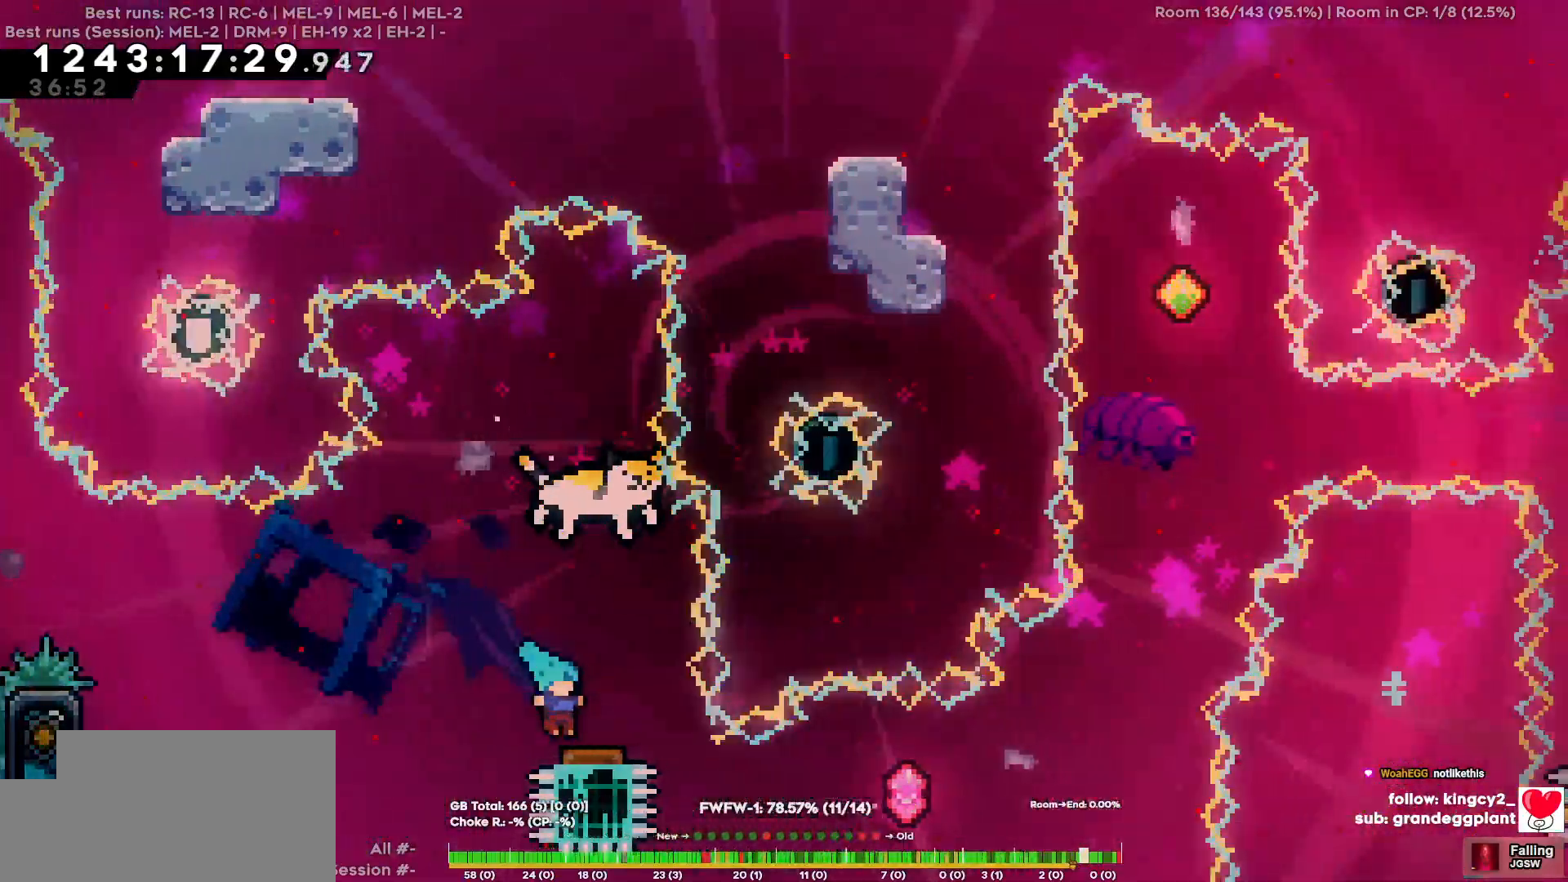
{"keys": [], "events": [[134, "d", "up"]]}
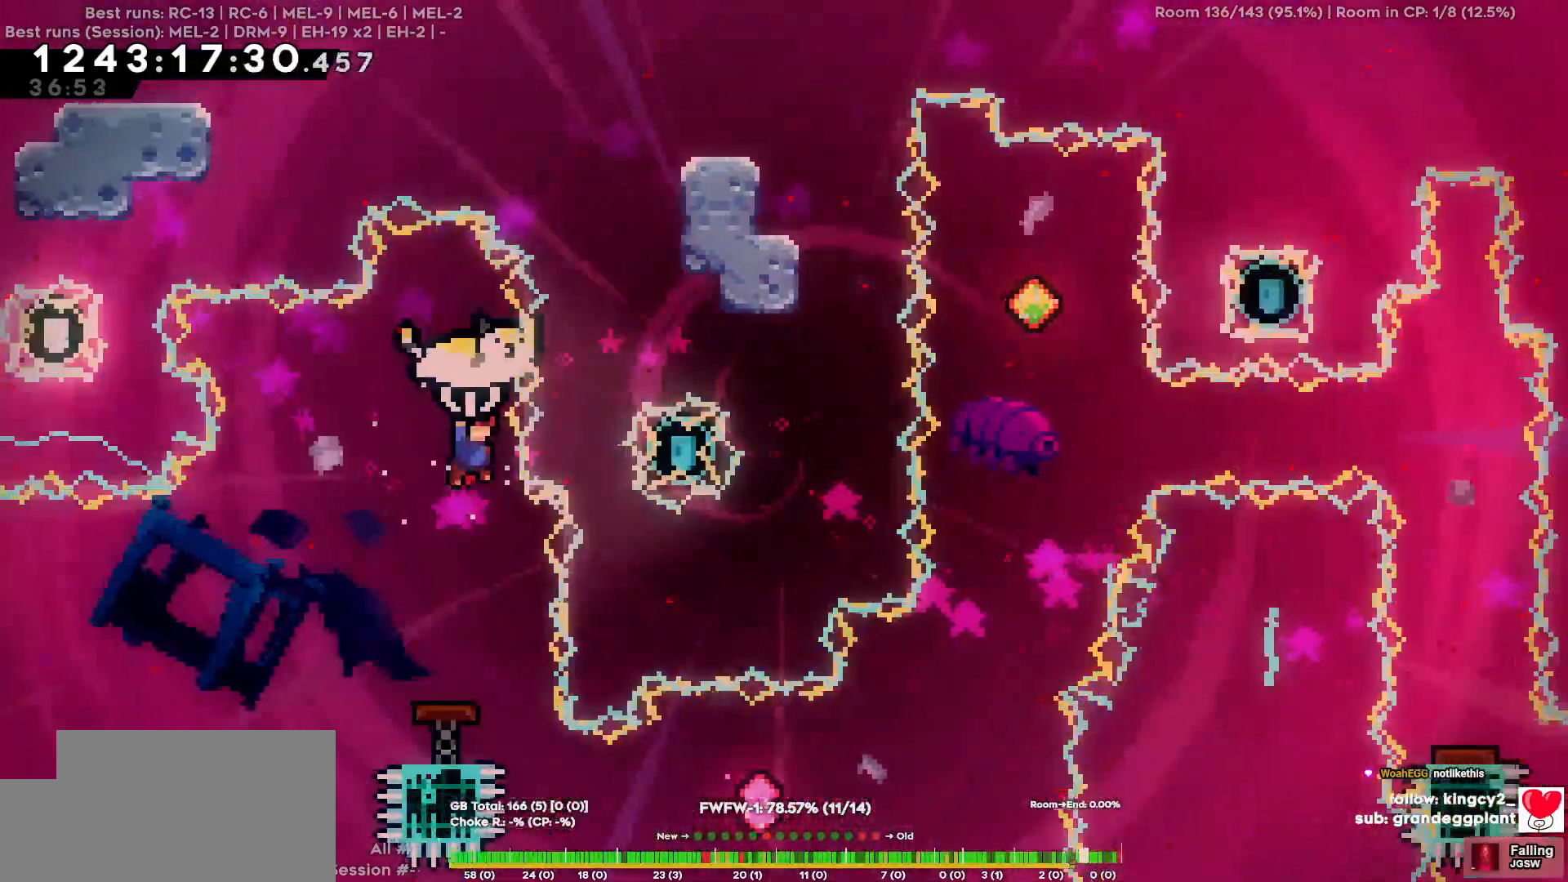
{"keys": [], "events": []}
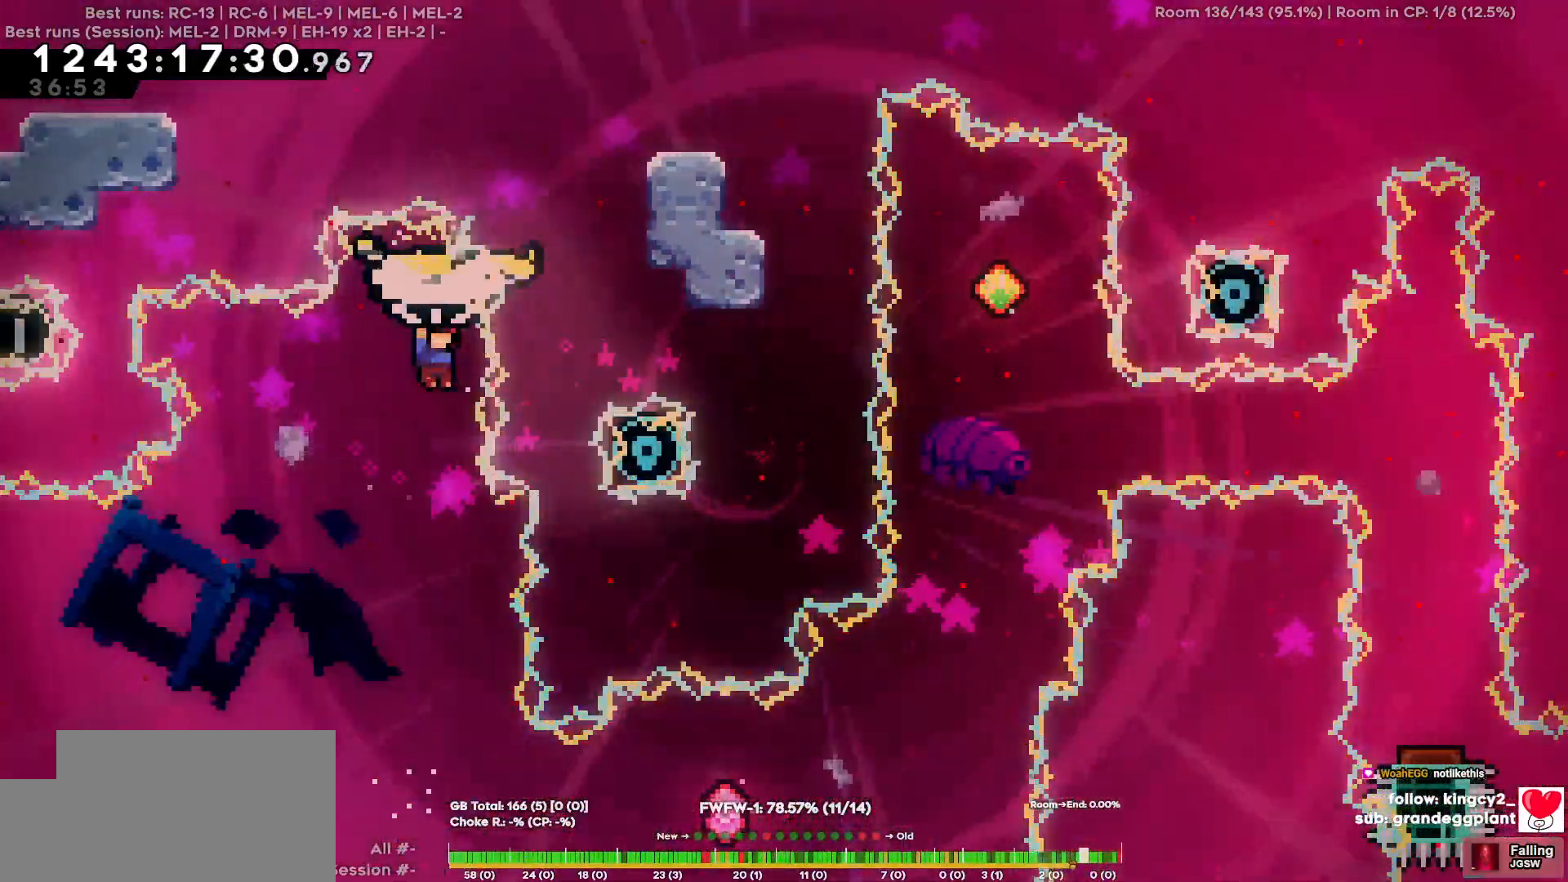
{"keys": [], "events": []}